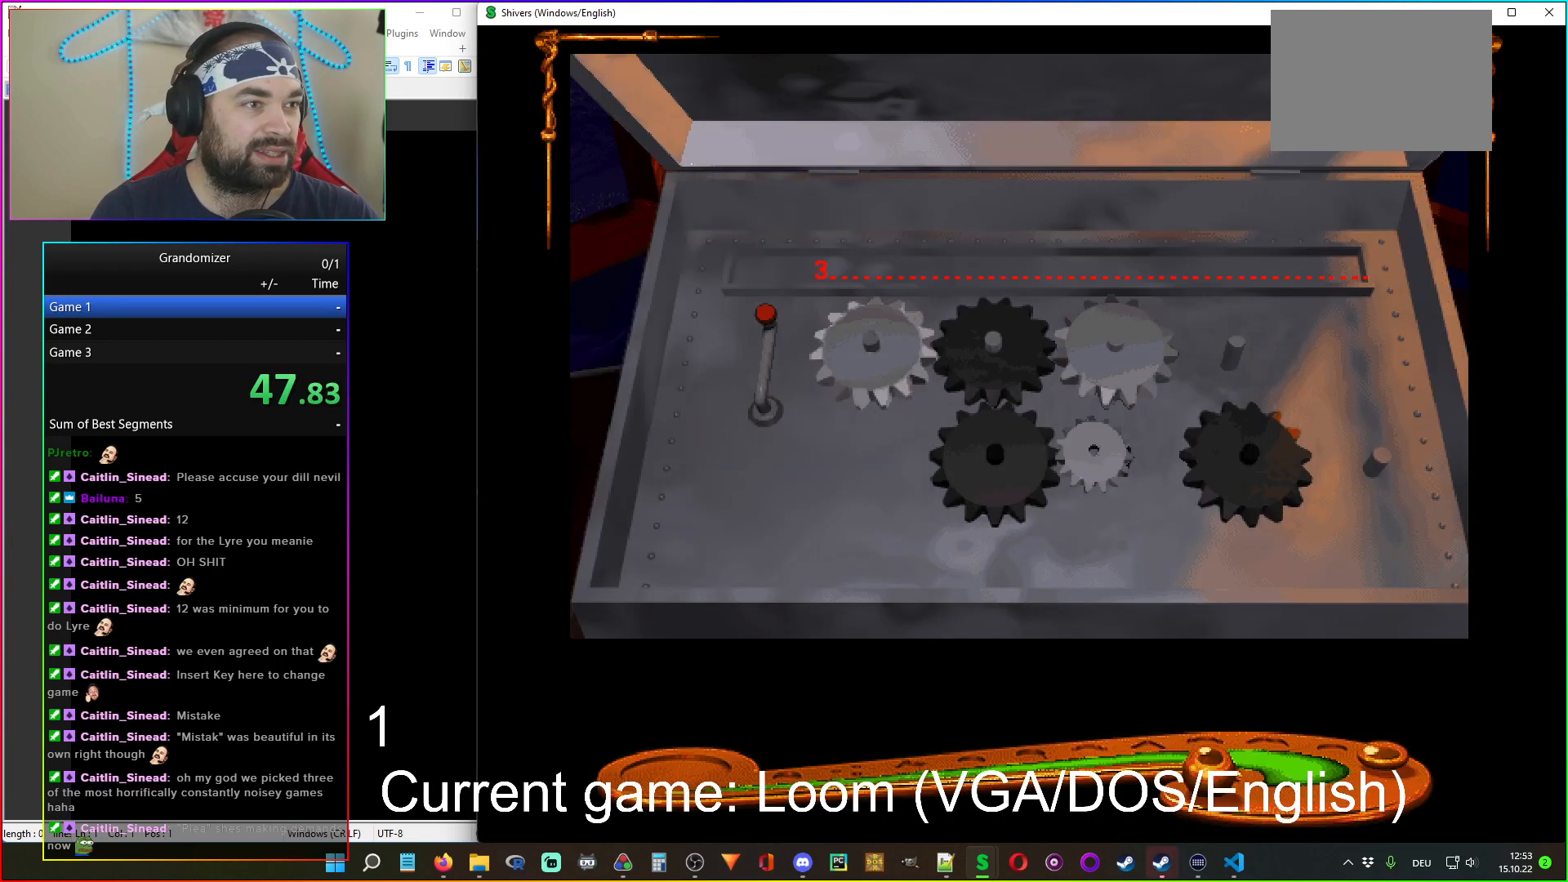
Gameplay with keyboard and mouse; each line is a JSON object with the keys and mouse buttons held at the frame after it. "events" lists presses ("down") and releases ("up") of "mouse_left", "mouse_wheel" and "mouse_right" between this image and that frame as [ms after this image, input, new state], when the widget could be followed in between. "mouse_left", "mouse_wheel", "mouse_right" = the "left", "wheel", "right" buttons of the "mouse" list. No other keys are recorded. "wheel" means that the mouse wheel is clicked or scrolled. Mouse movement is not recorded.
{"keys": [], "mouse": [], "events": []}
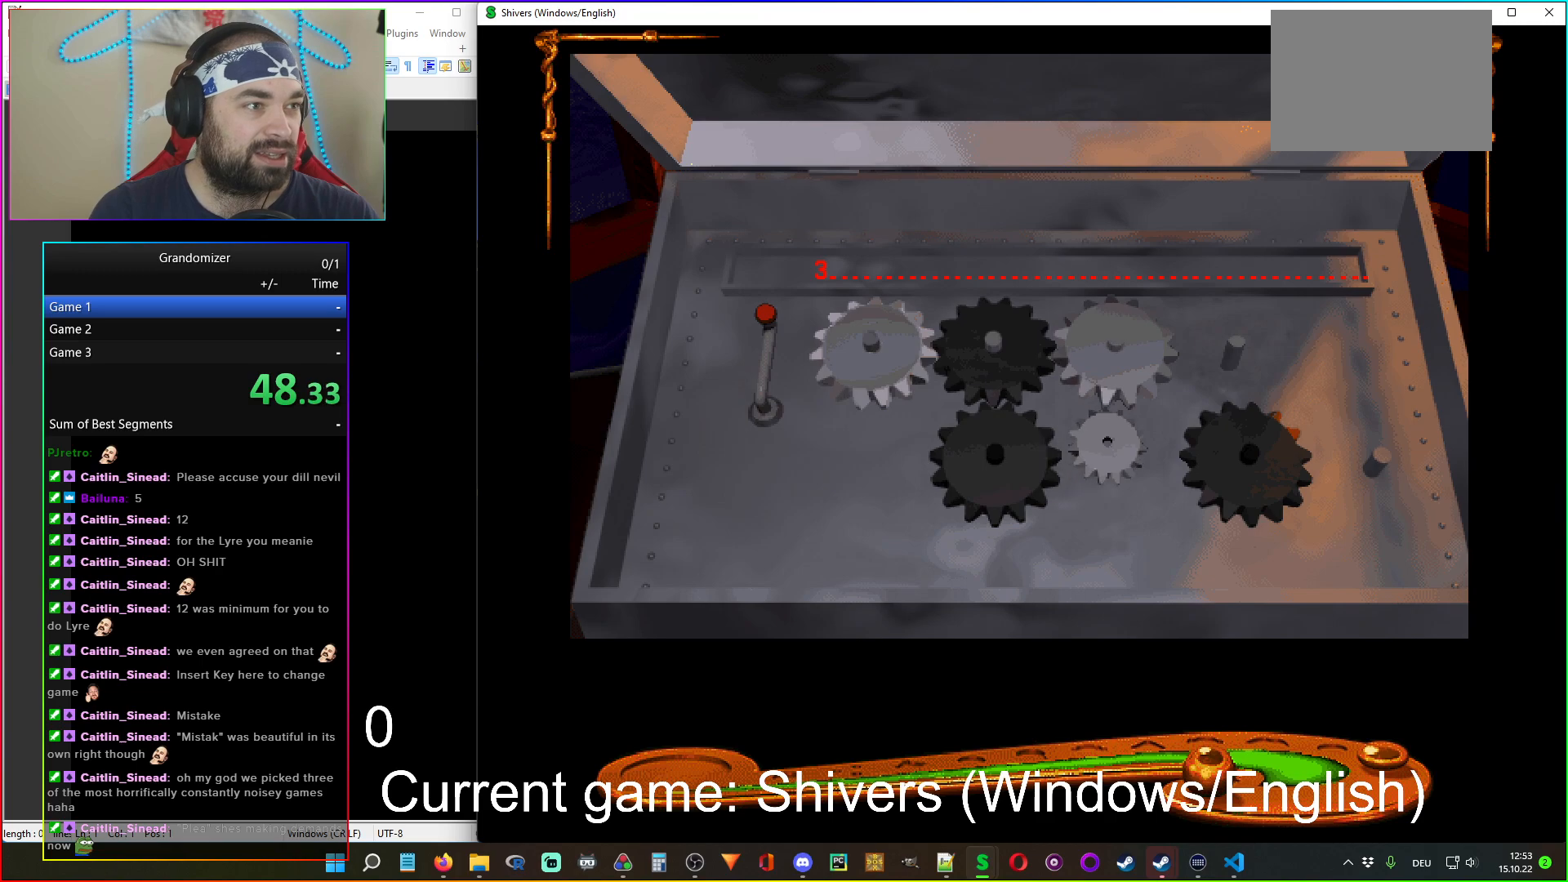
{"keys": [], "mouse": [], "events": []}
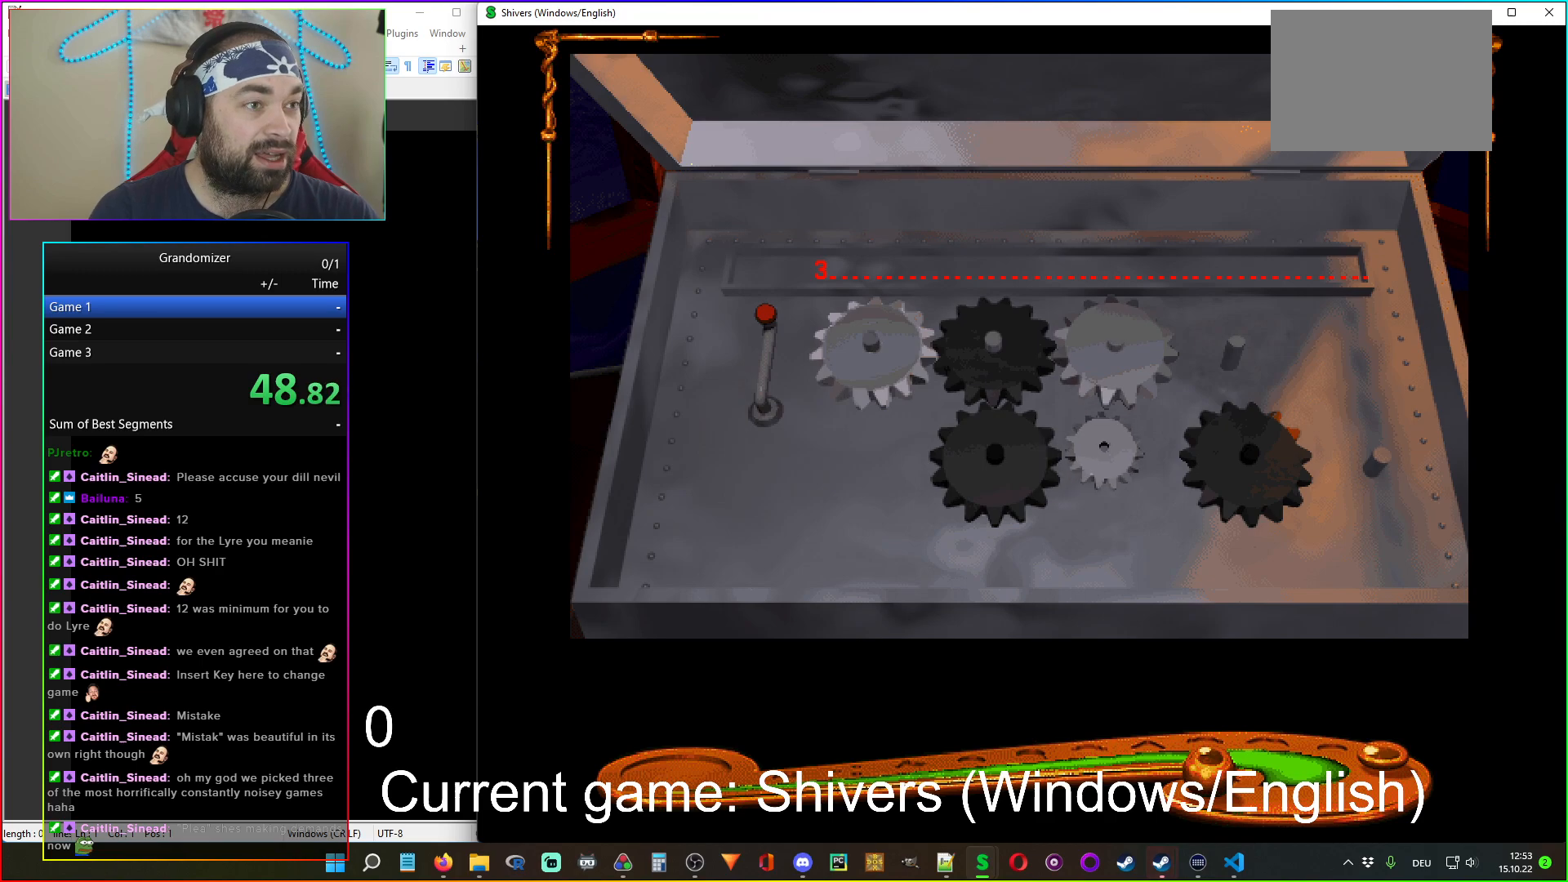
{"keys": [], "mouse": [], "events": [[383, "mouse_left", "down"], [483, "mouse_left", "up"]]}
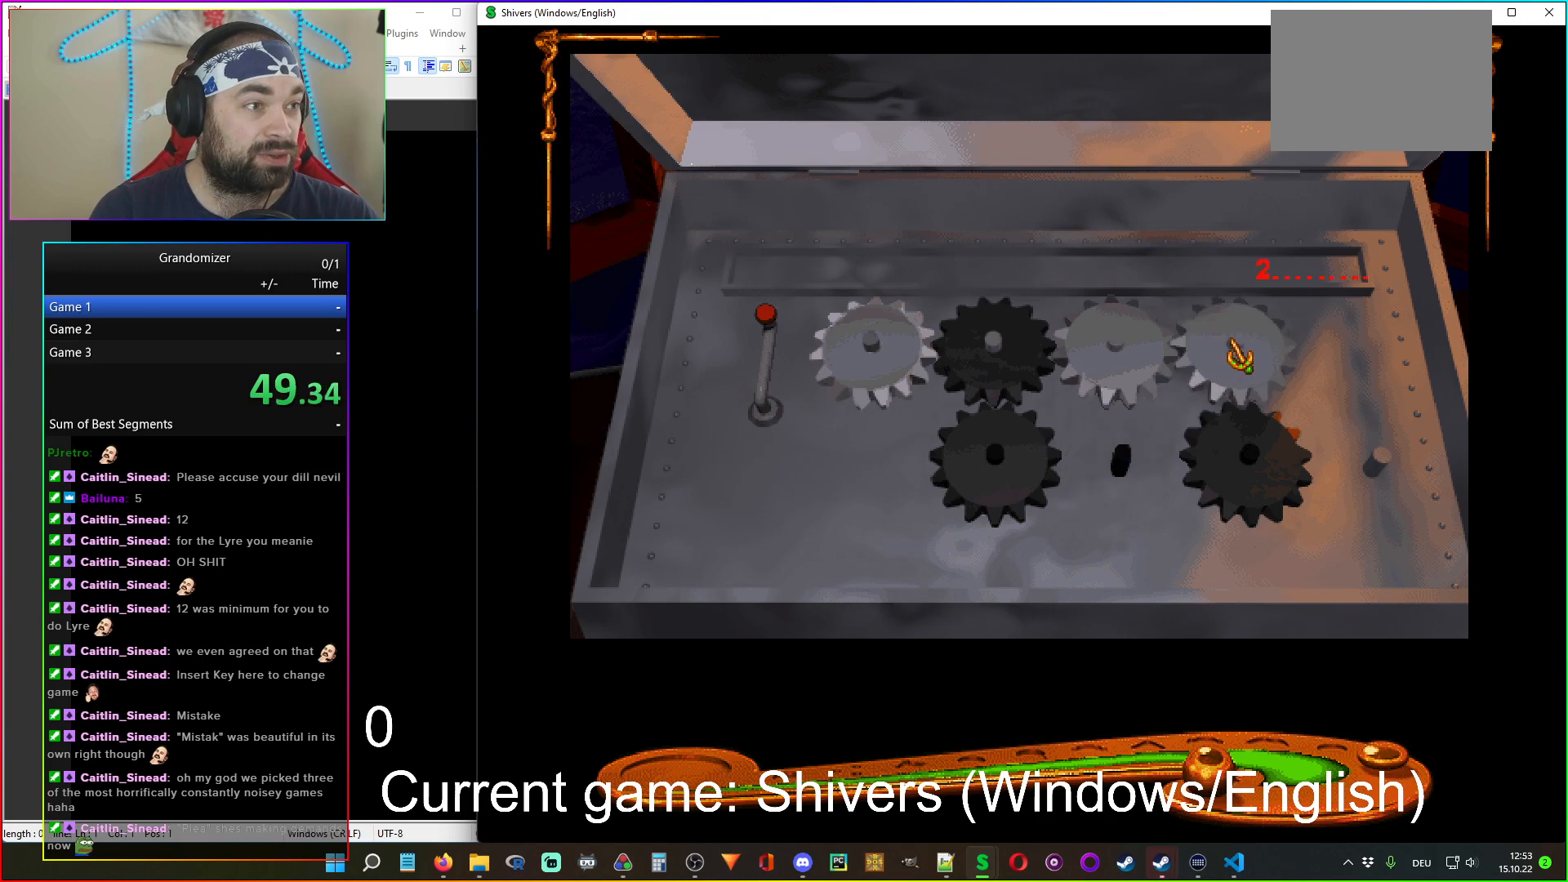
{"keys": [], "mouse": [], "events": [[233, "mouse_left", "down"], [317, "mouse_left", "up"], [417, "mouse_left", "down"], [483, "mouse_left", "up"]]}
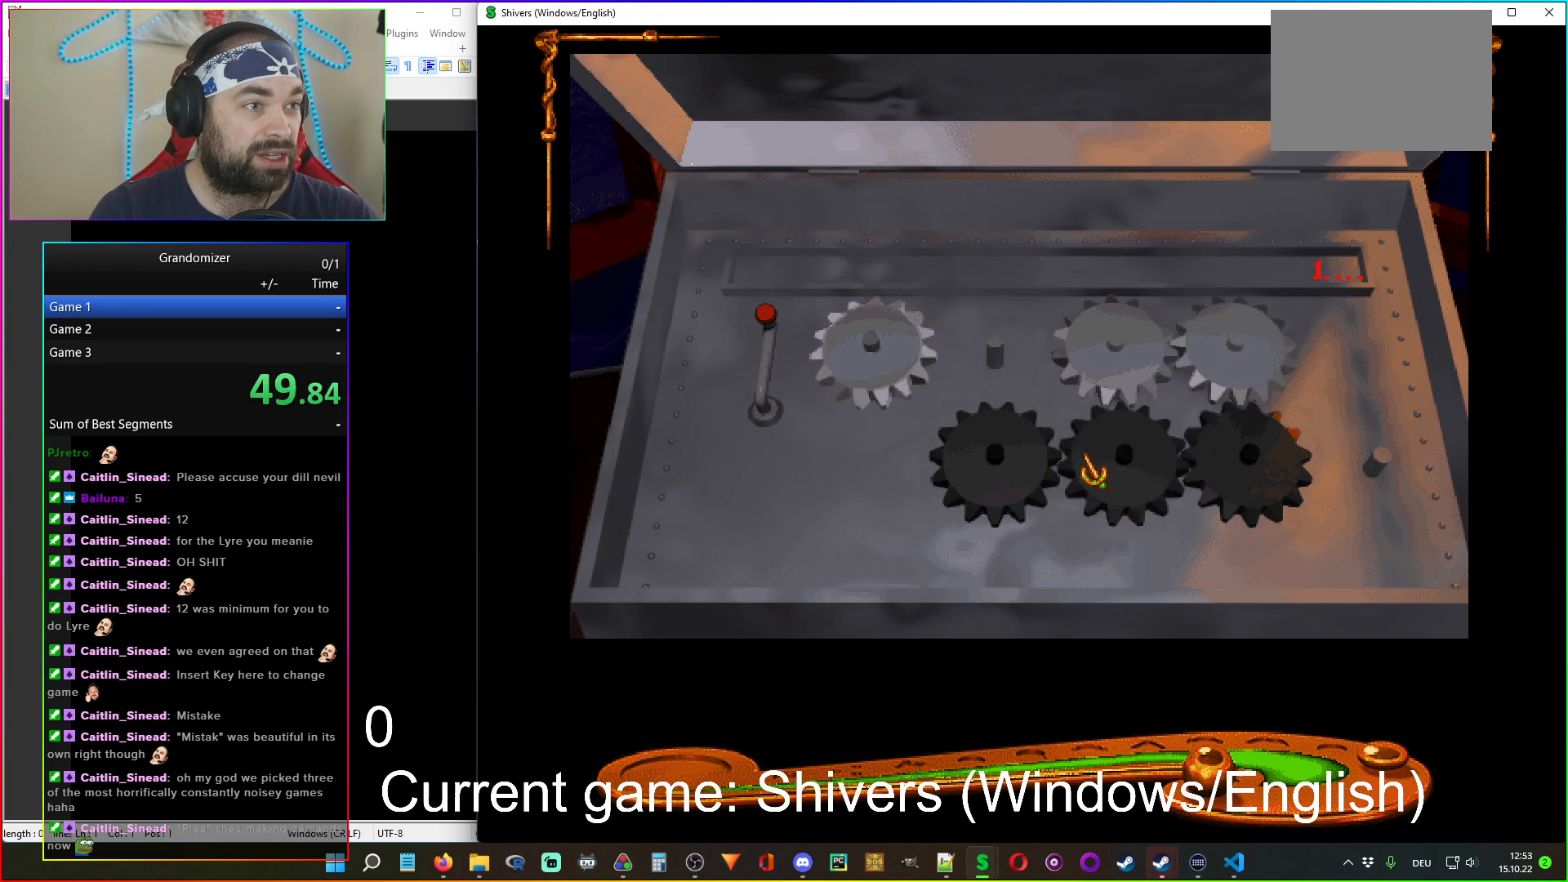
{"keys": [], "mouse": ["left"], "events": [[117, "mouse_left", "down"], [200, "mouse_left", "up"], [283, "mouse_left", "down"], [367, "mouse_left", "up"], [483, "mouse_left", "down"]]}
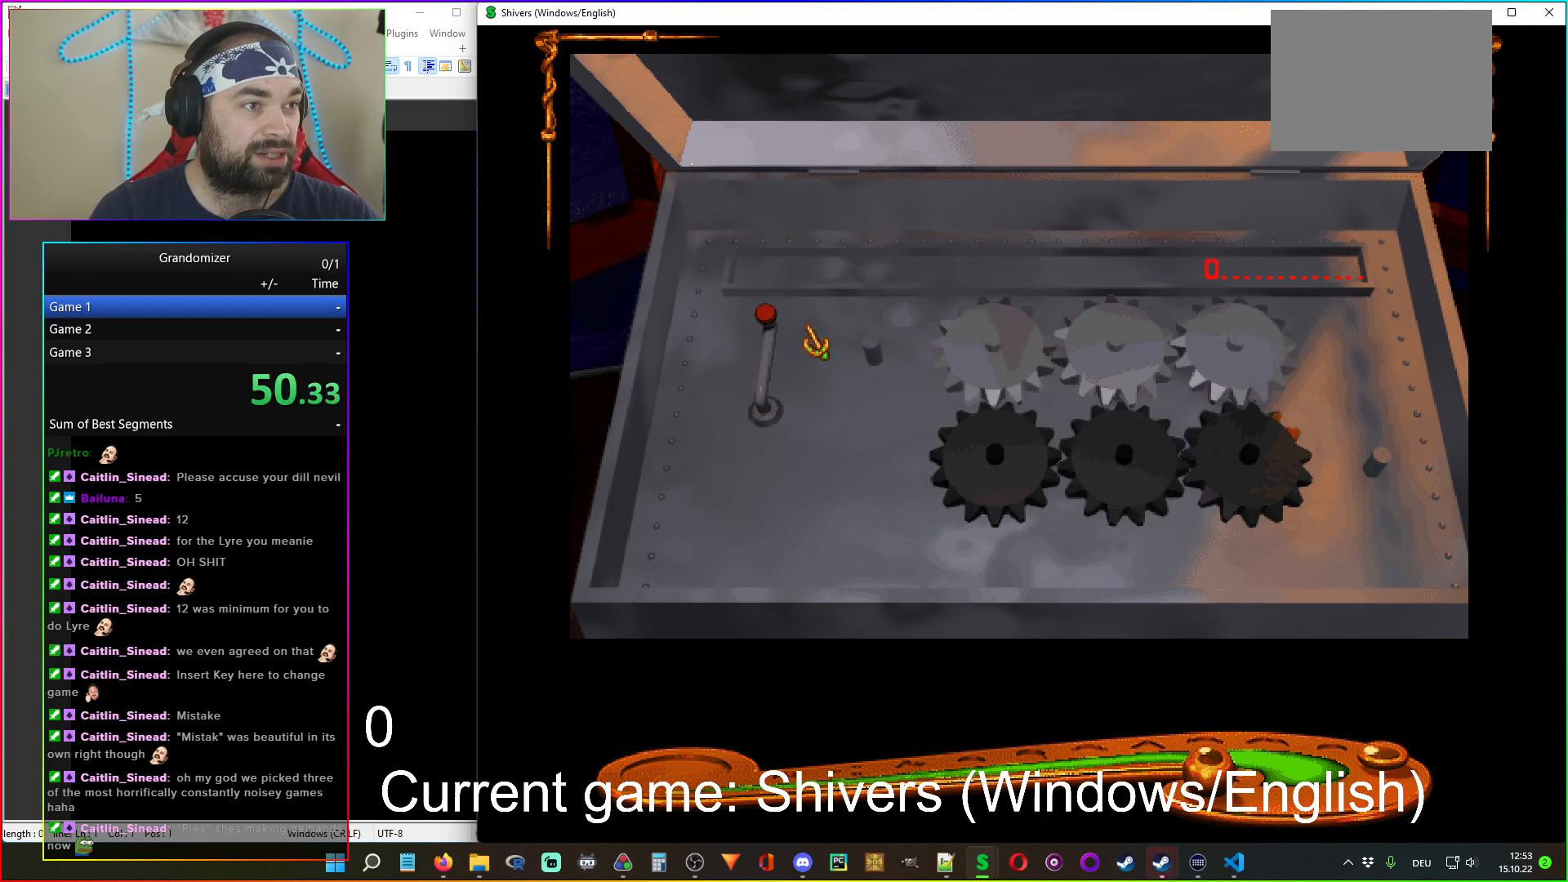
{"keys": [], "mouse": [], "events": [[83, "mouse_left", "up"]]}
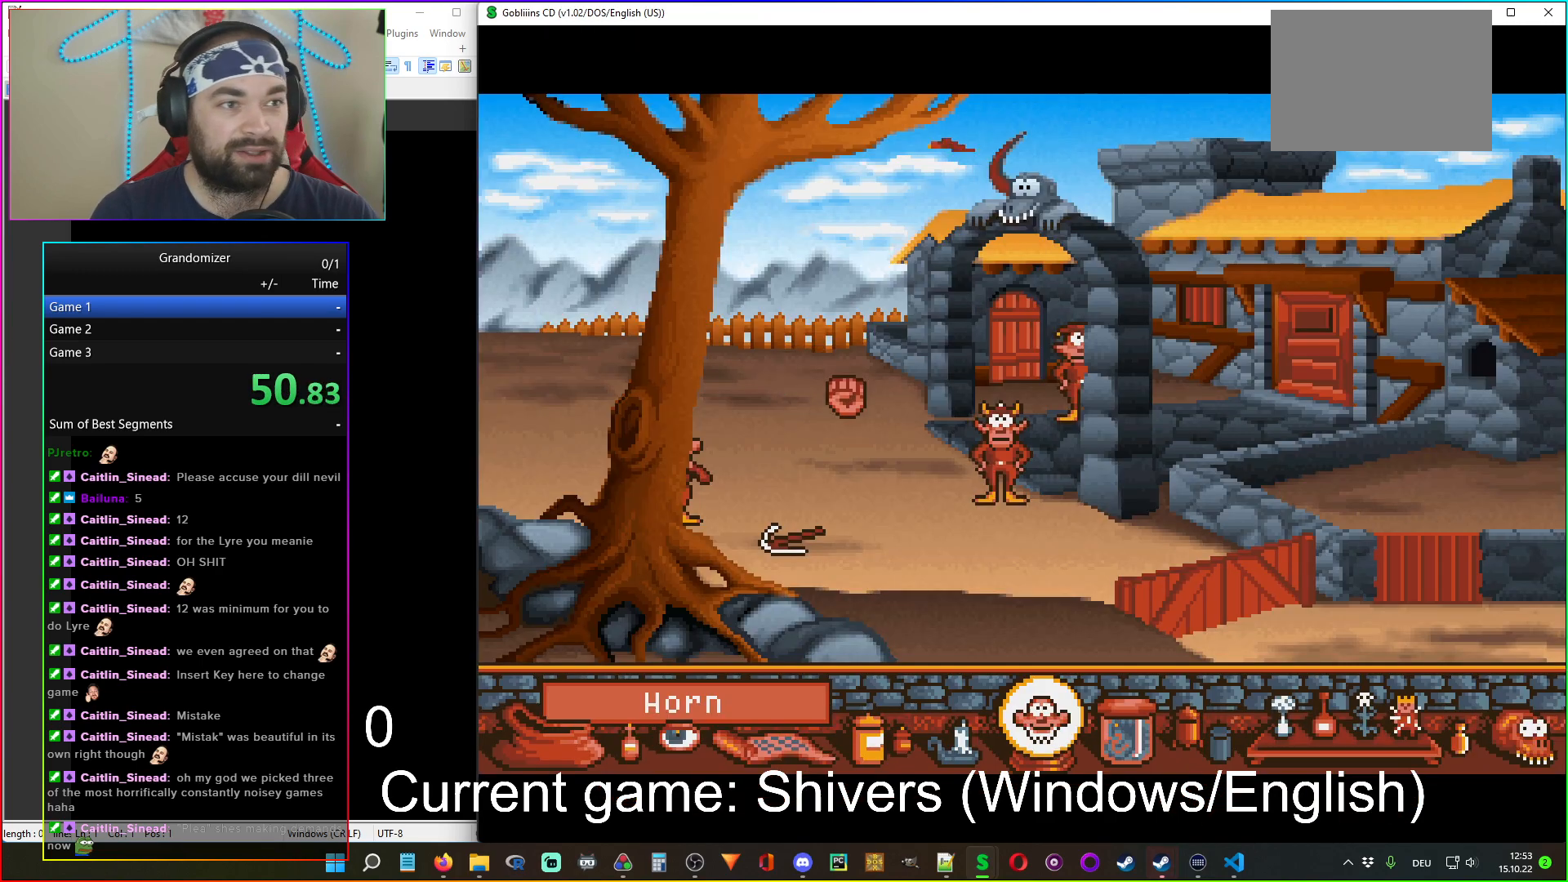
{"keys": [], "mouse": [], "events": []}
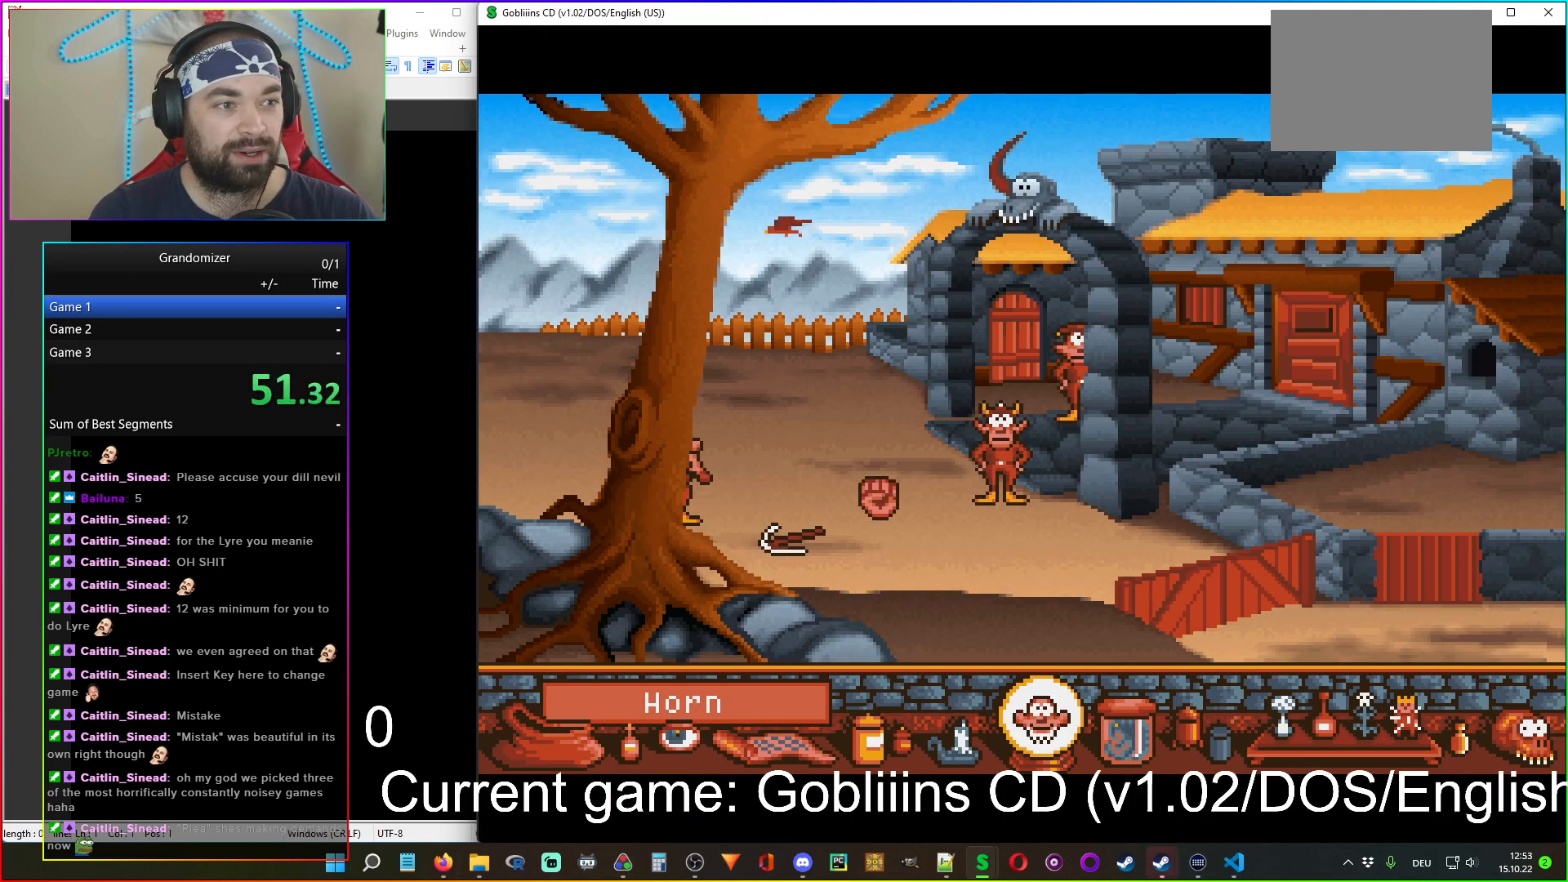
{"keys": [], "mouse": [], "events": [[400, "mouse_left", "down"], [500, "mouse_left", "up"]]}
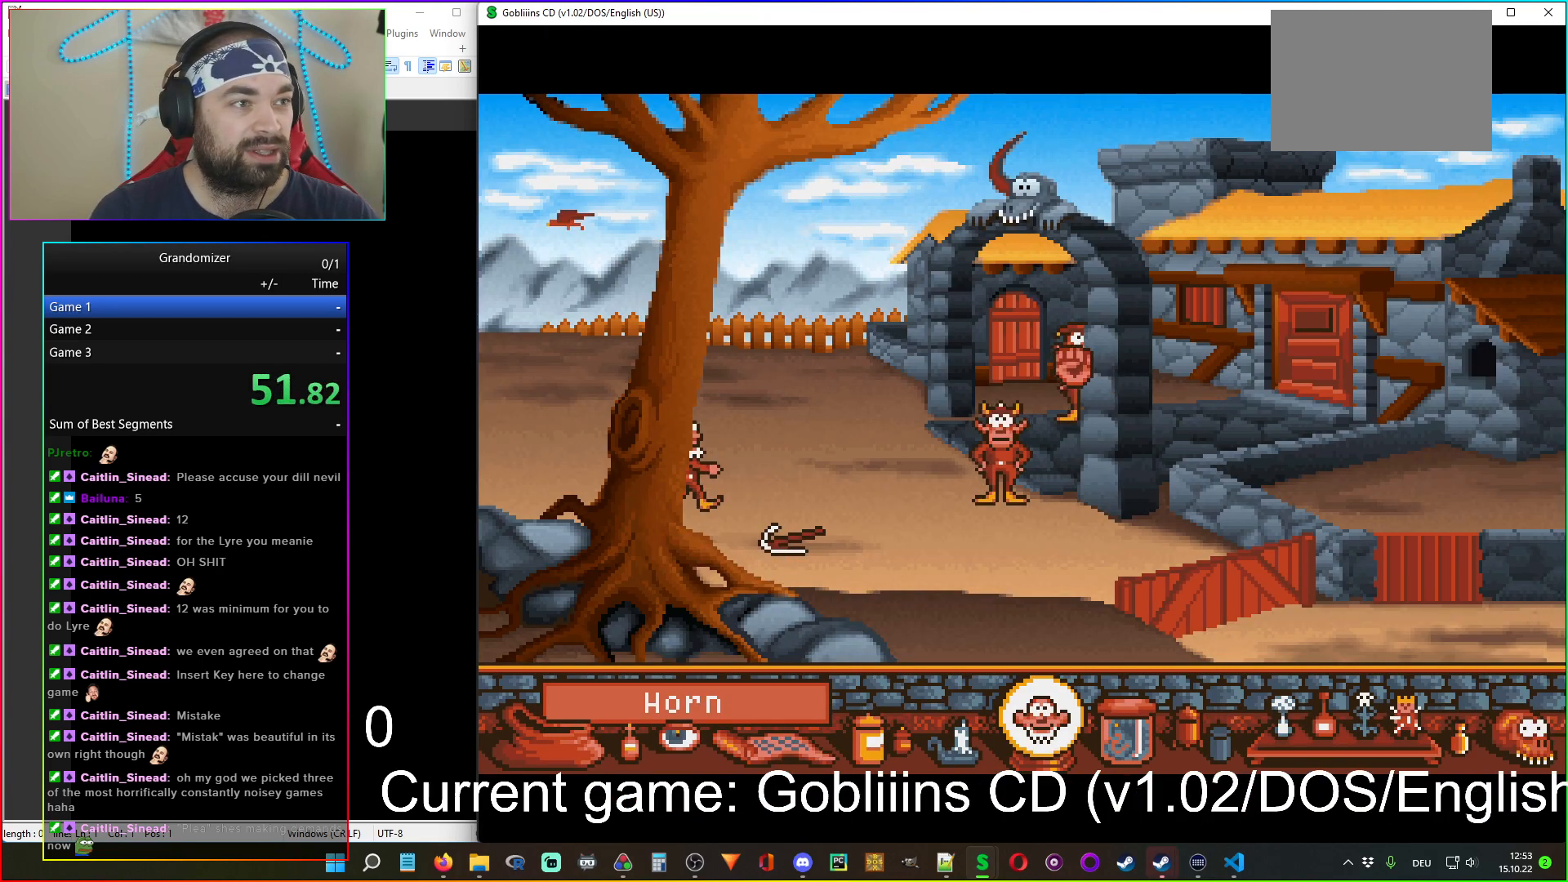
{"keys": [], "mouse": [], "events": []}
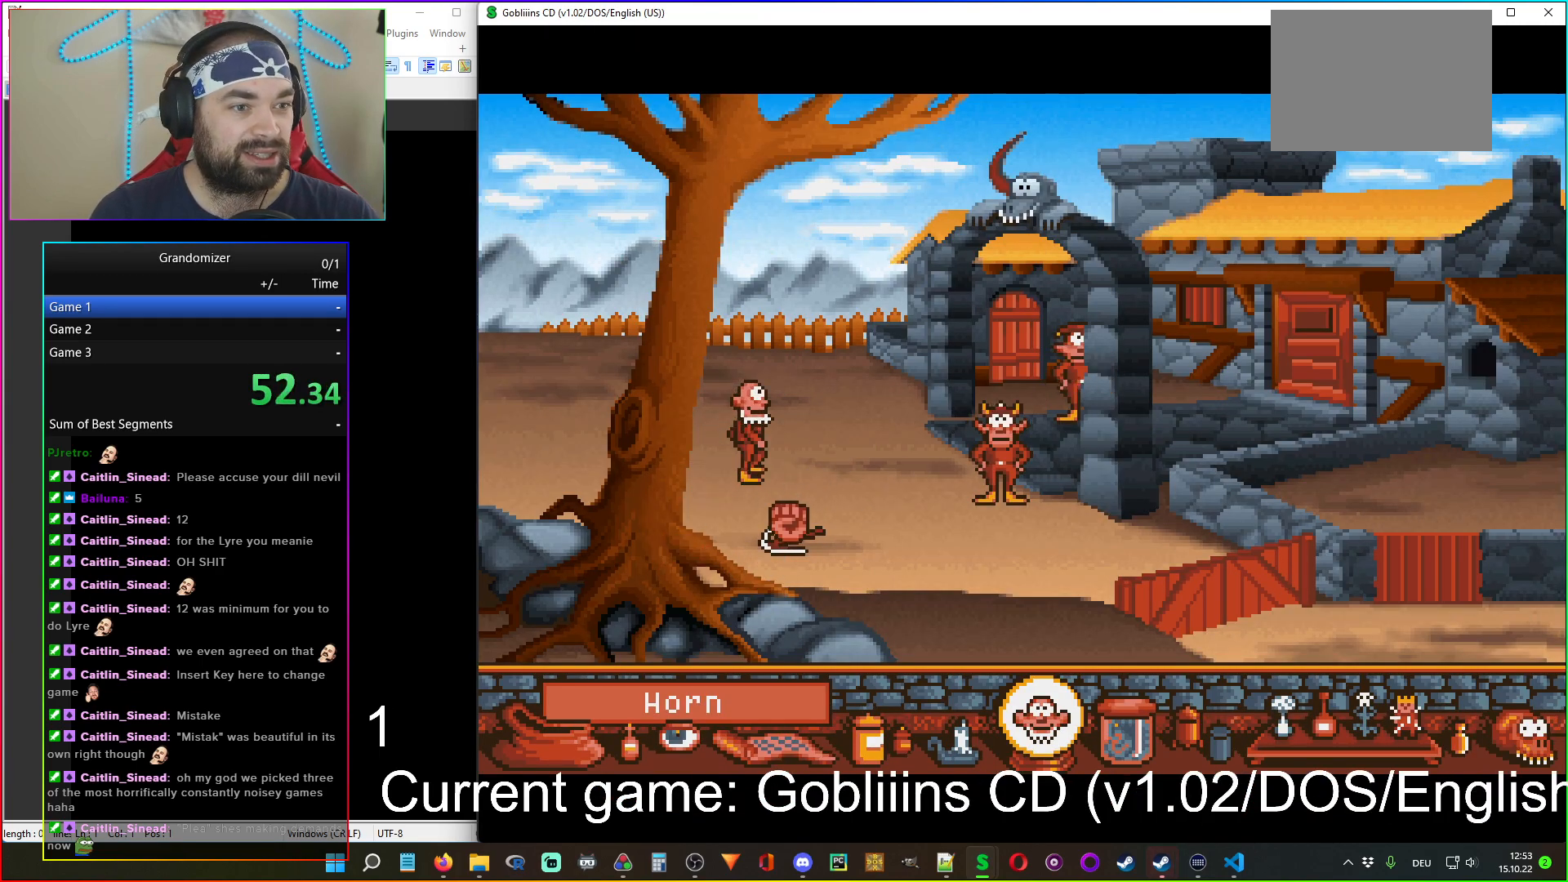
{"keys": [], "mouse": [], "events": [[350, "mouse_left", "down"], [400, "mouse_left", "up"]]}
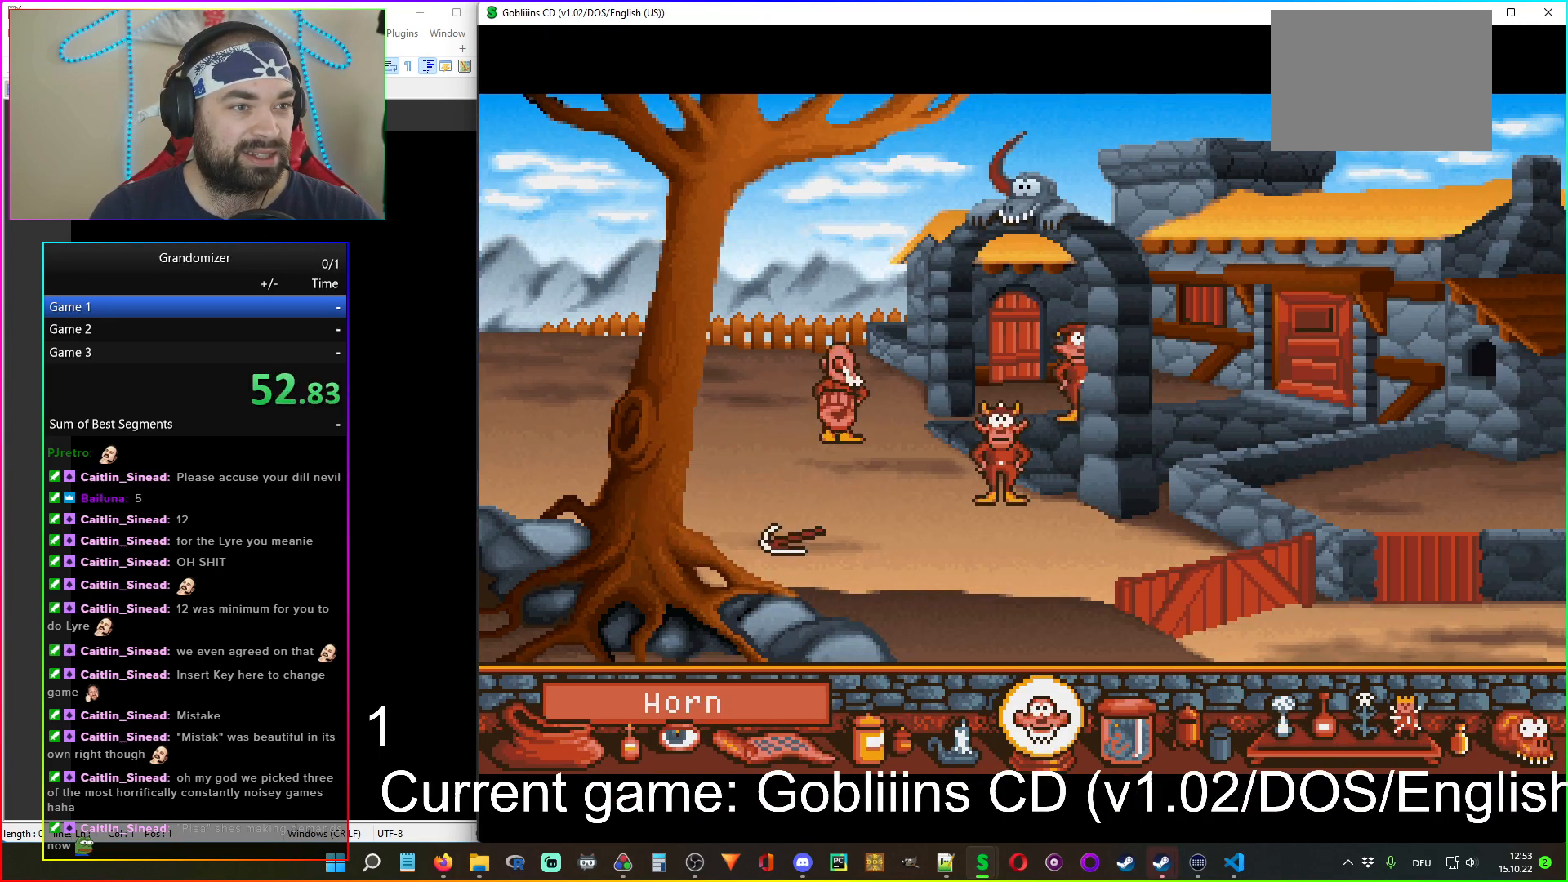
{"keys": [], "mouse": [], "events": [[33, "mouse_right", "down"], [83, "mouse_right", "up"]]}
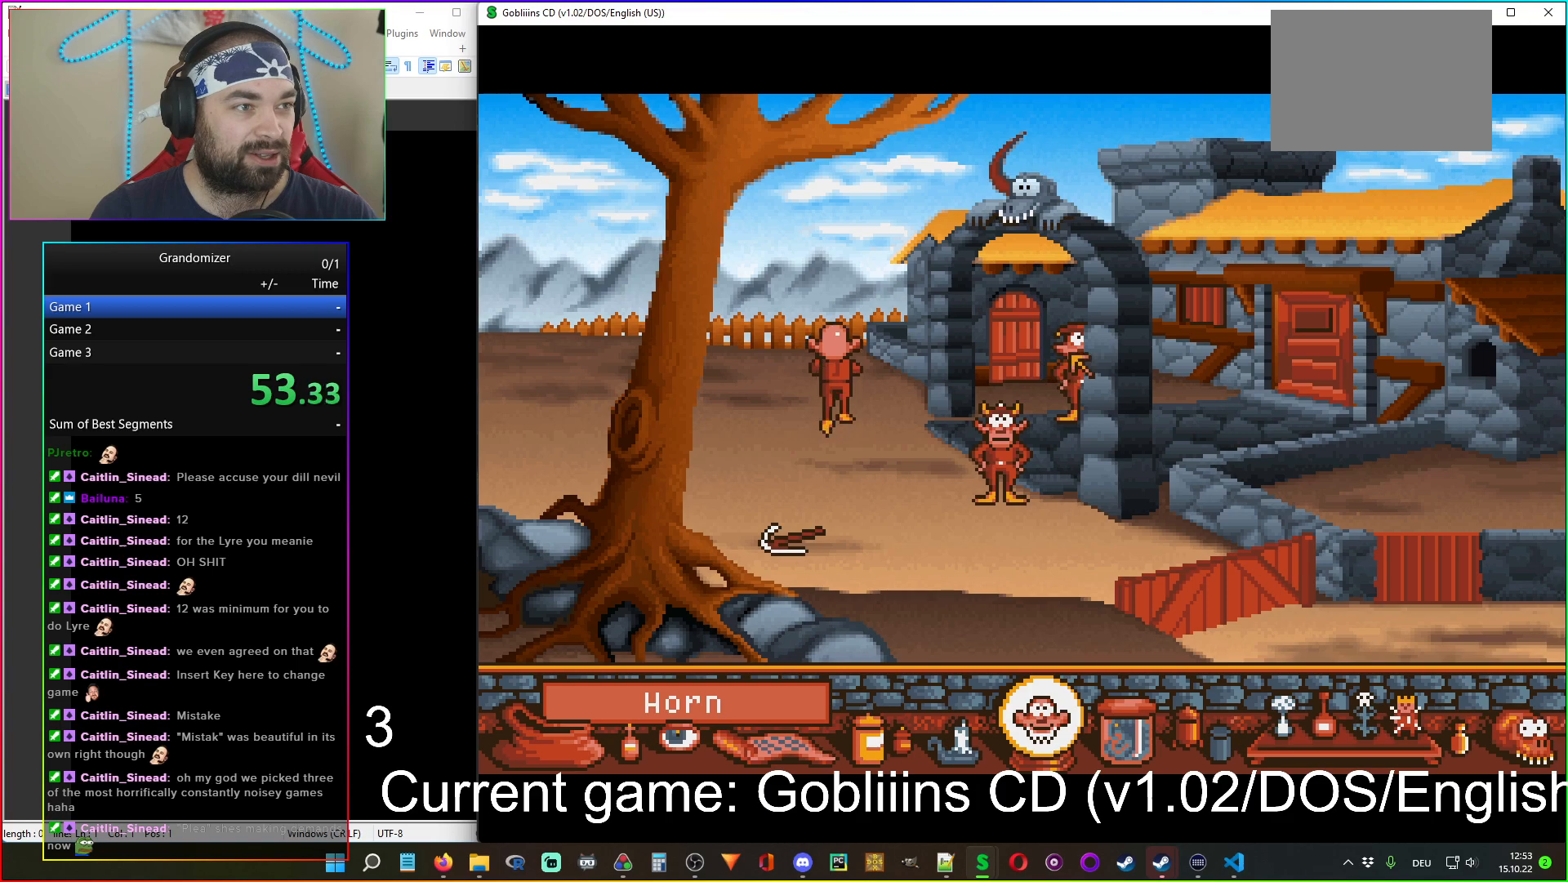
{"keys": [], "mouse": [], "events": [[17, "mouse_left", "down"], [117, "mouse_left", "up"]]}
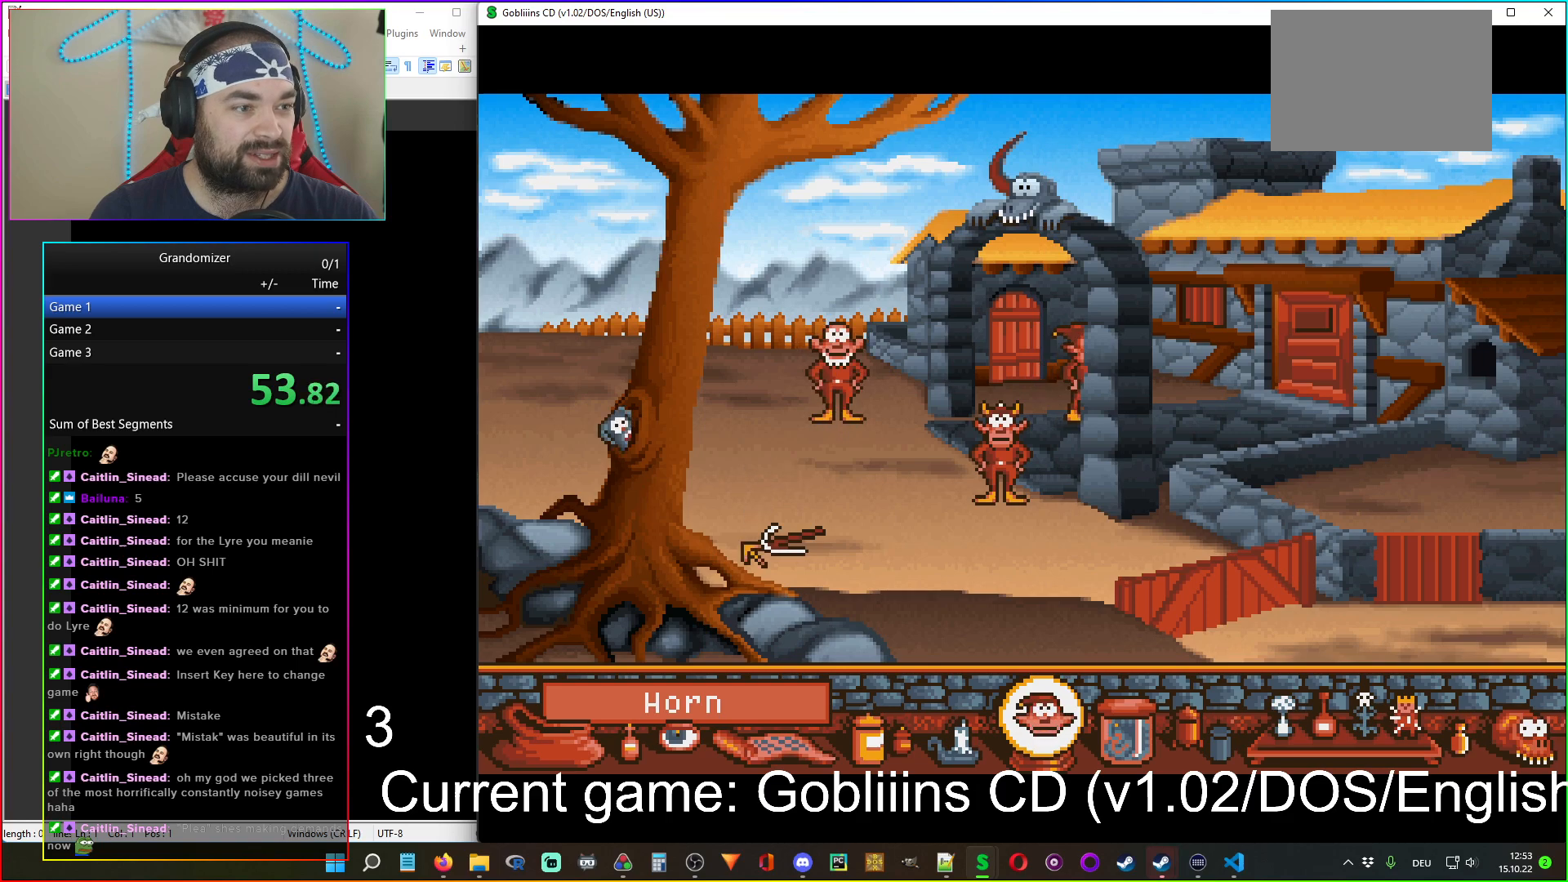
{"keys": [], "mouse": ["right"], "events": [[17, "mouse_right", "down"], [133, "mouse_right", "up"], [417, "mouse_right", "down"]]}
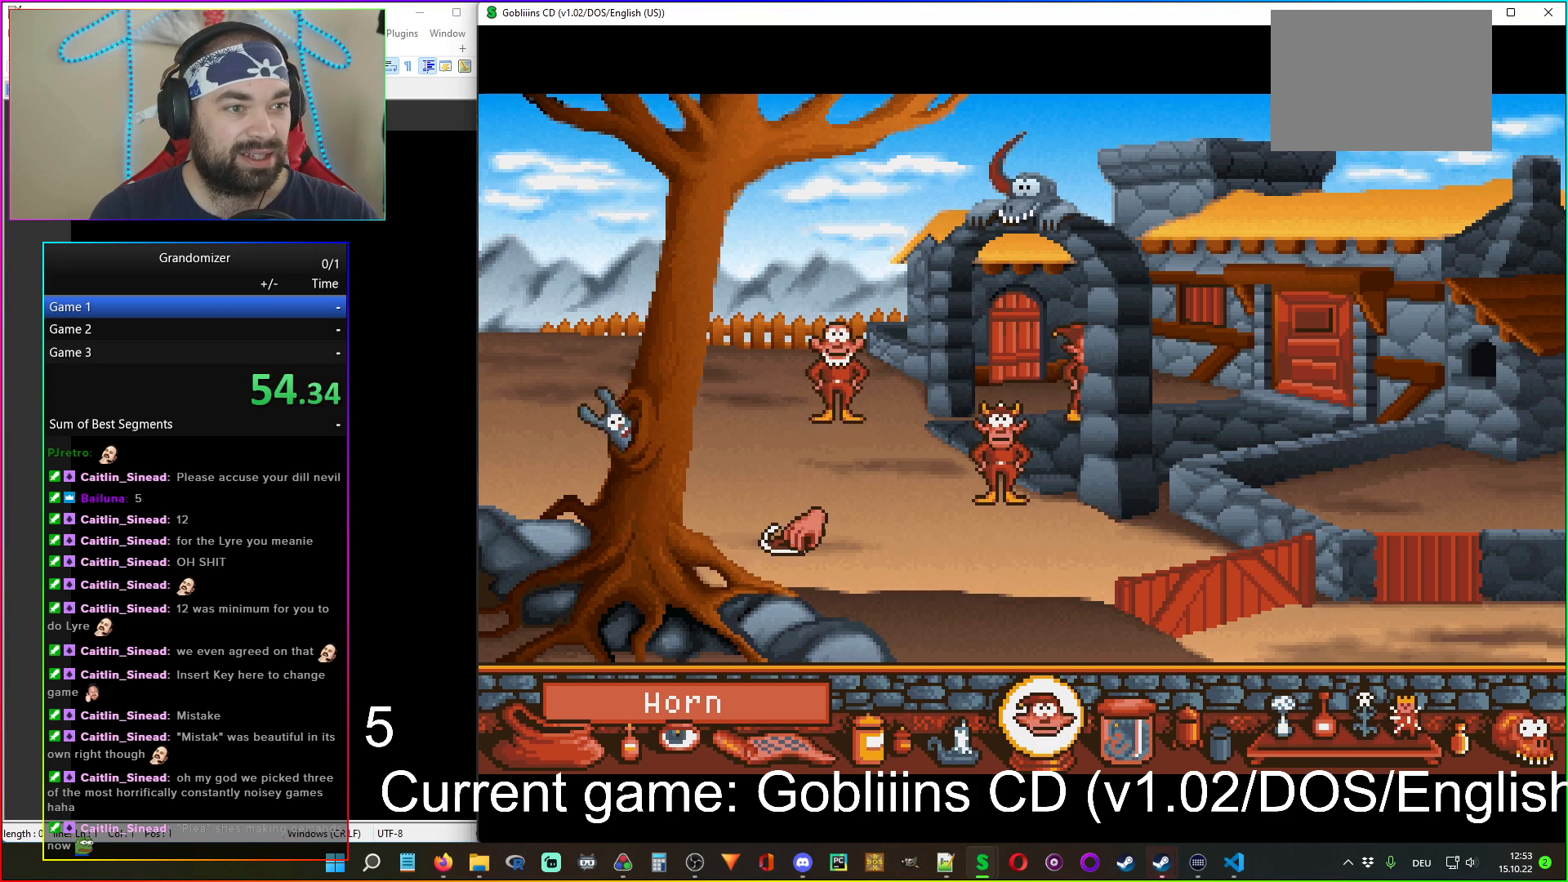
{"keys": [], "mouse": [], "events": [[17, "mouse_right", "up"], [150, "mouse_left", "down"], [267, "mouse_left", "up"]]}
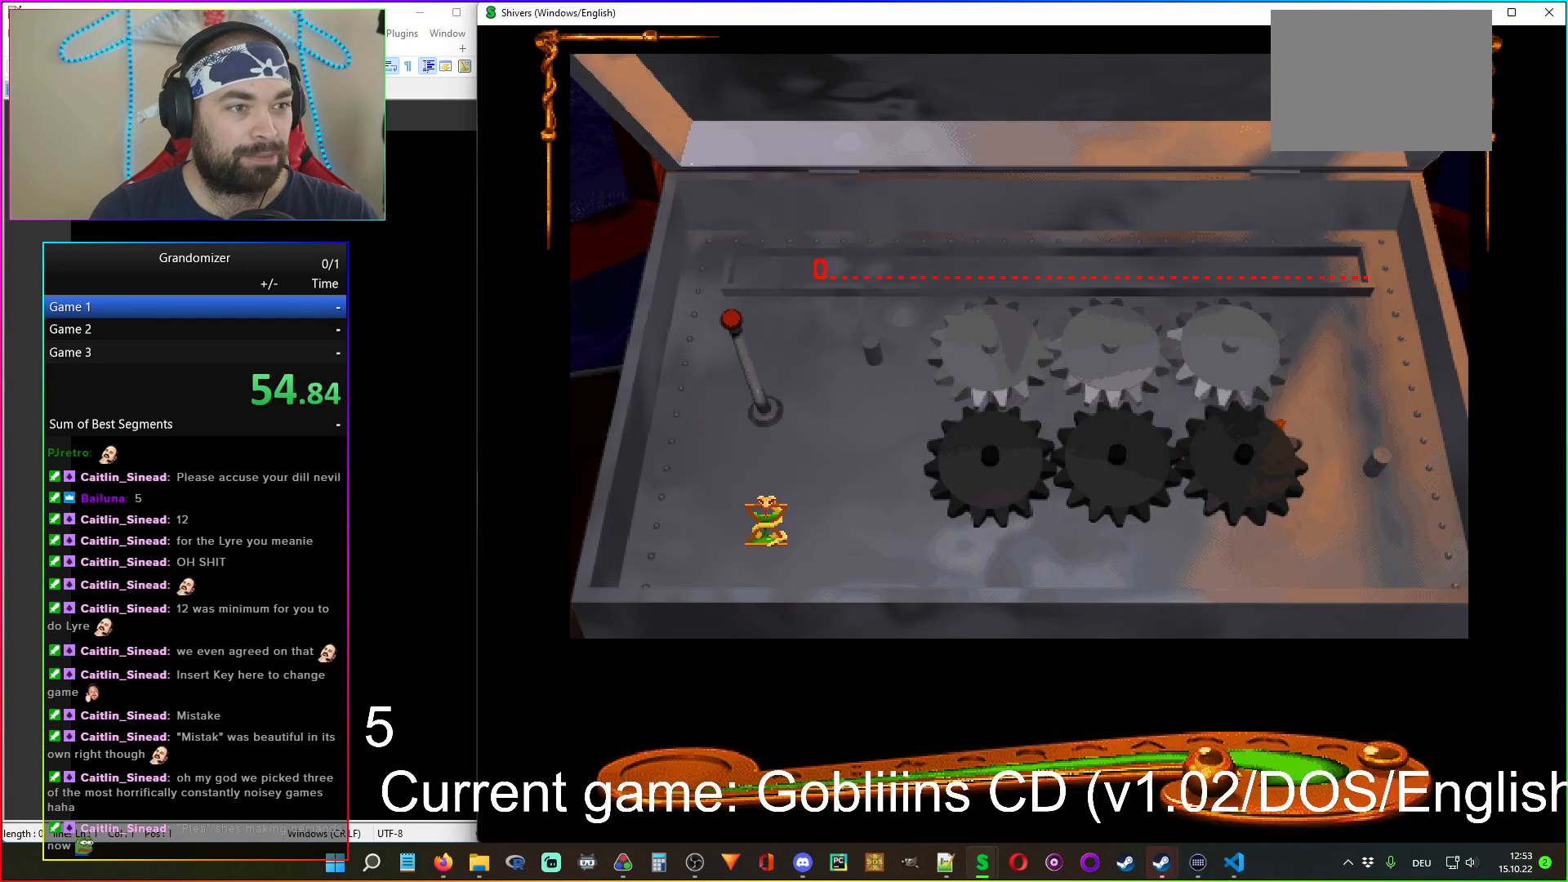
{"keys": [], "mouse": [], "events": []}
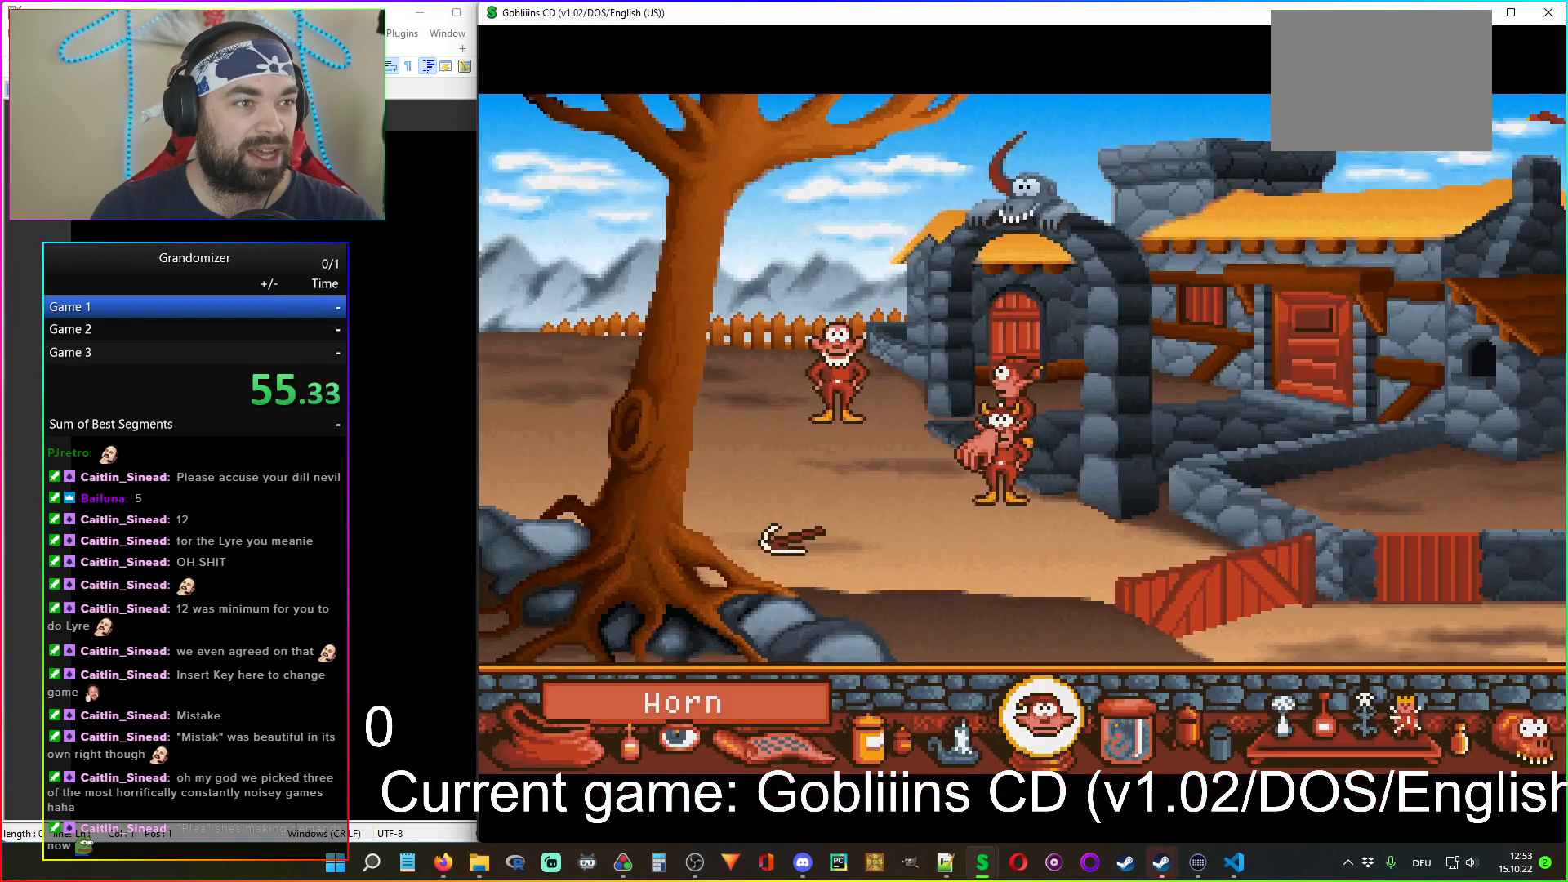
{"keys": [], "mouse": [], "events": []}
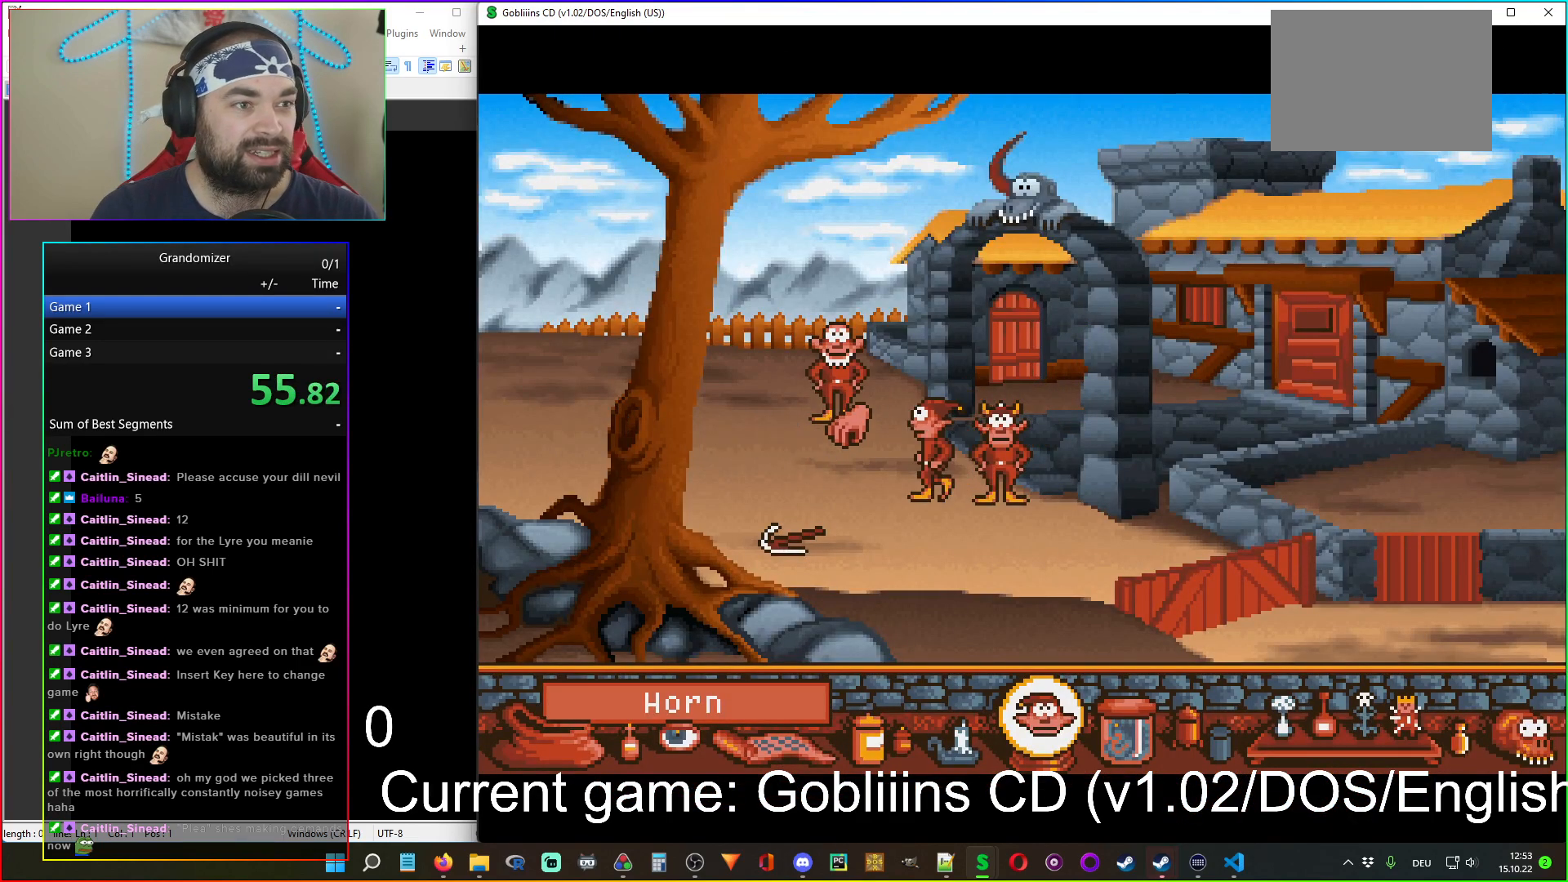
{"keys": [], "mouse": [], "events": []}
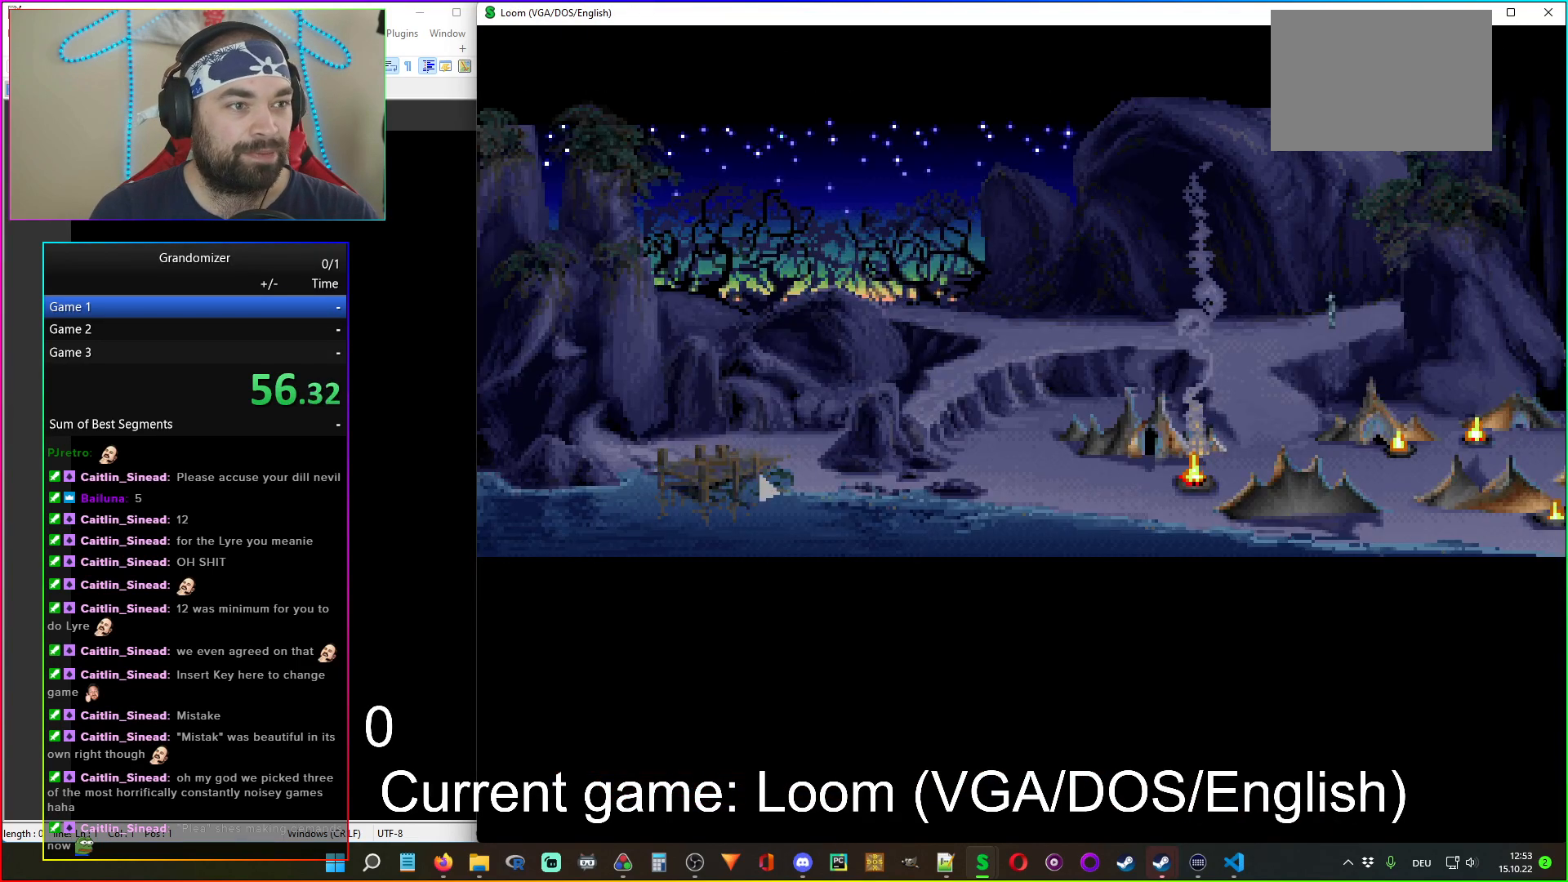
{"keys": [], "mouse": [], "events": []}
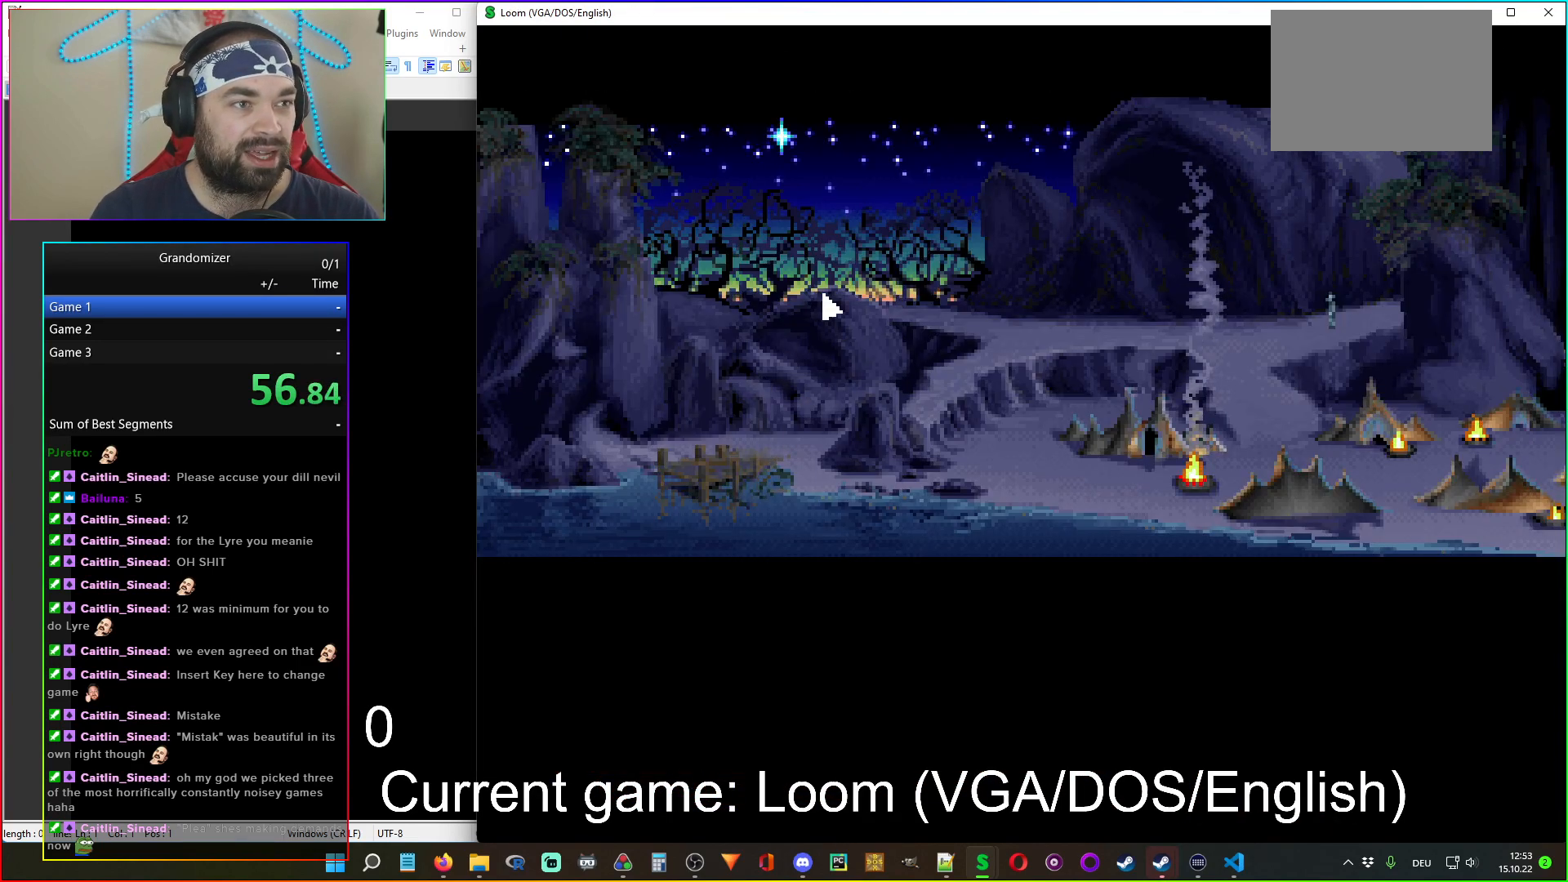
{"keys": [], "mouse": [], "events": []}
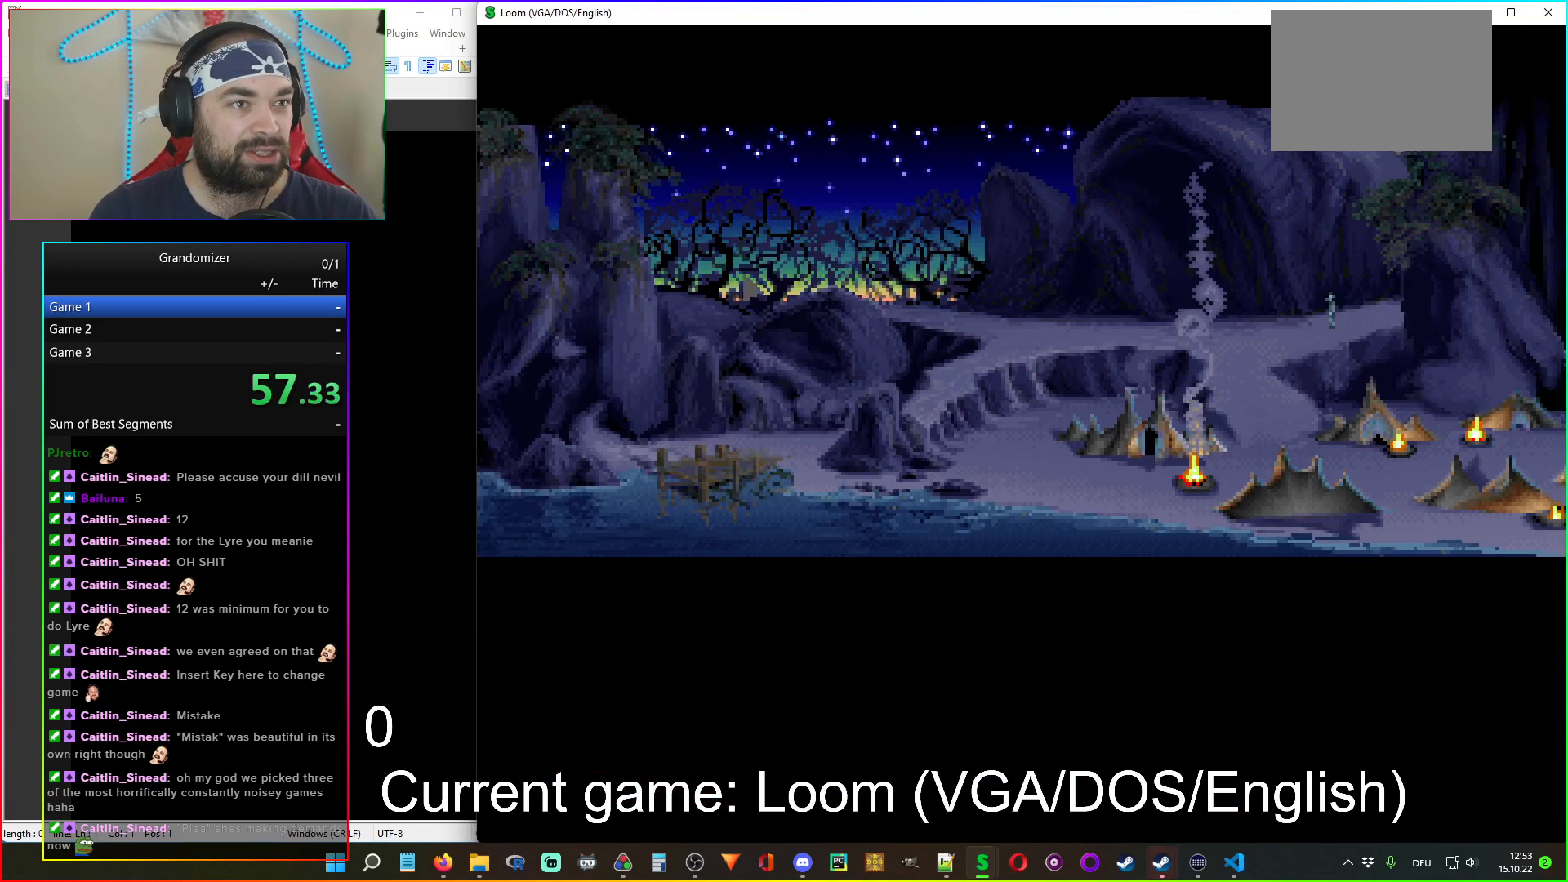
{"keys": [], "mouse": [], "events": []}
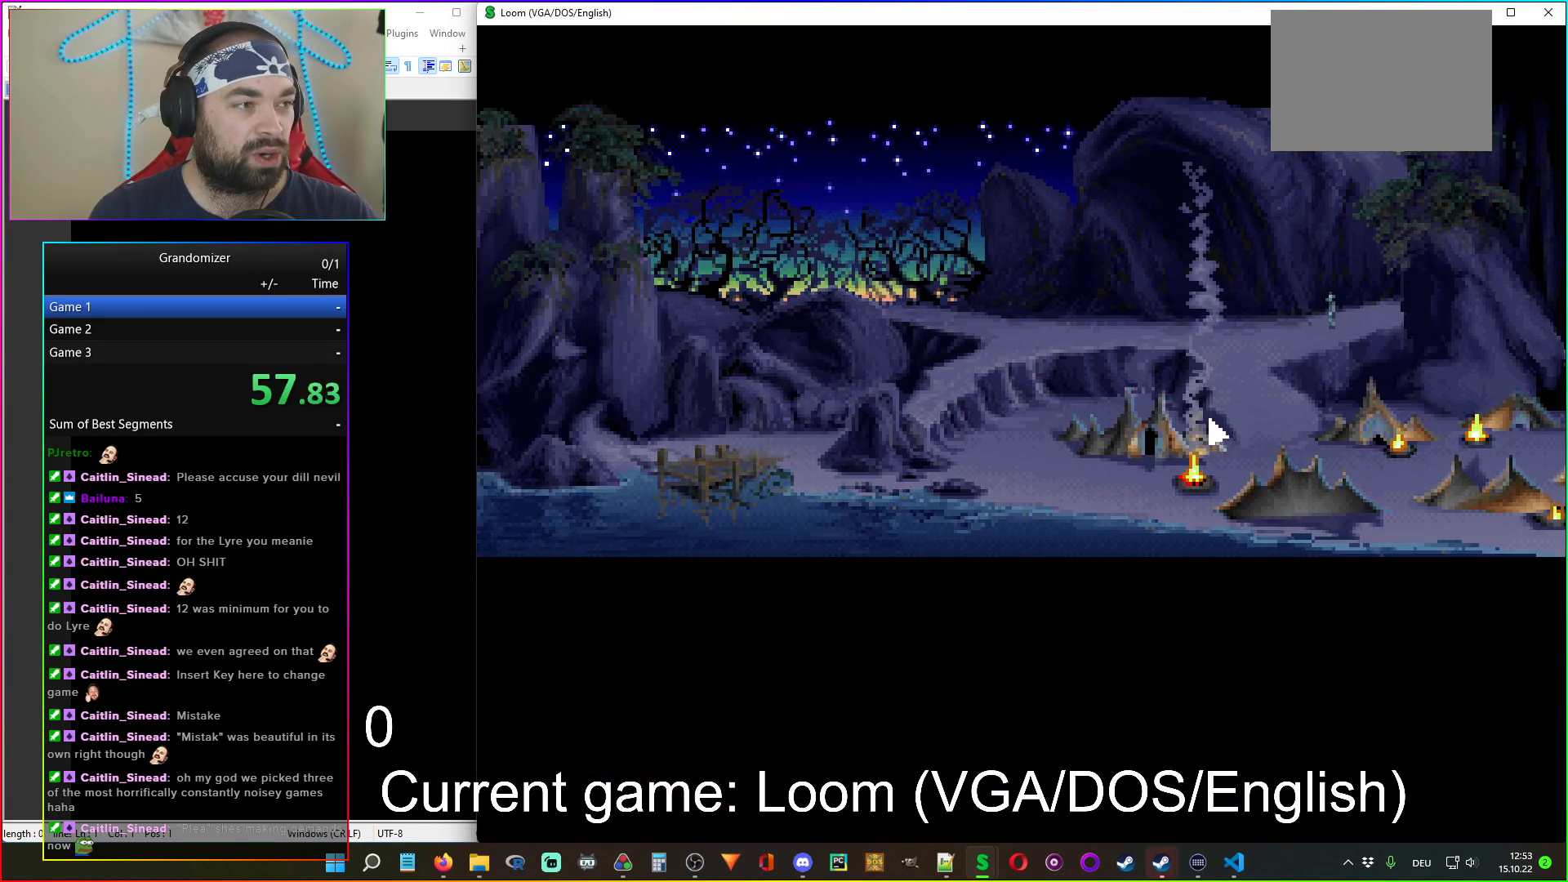
{"keys": [], "mouse": [], "events": [[33, "mouse_left", "down"], [133, "mouse_left", "up"]]}
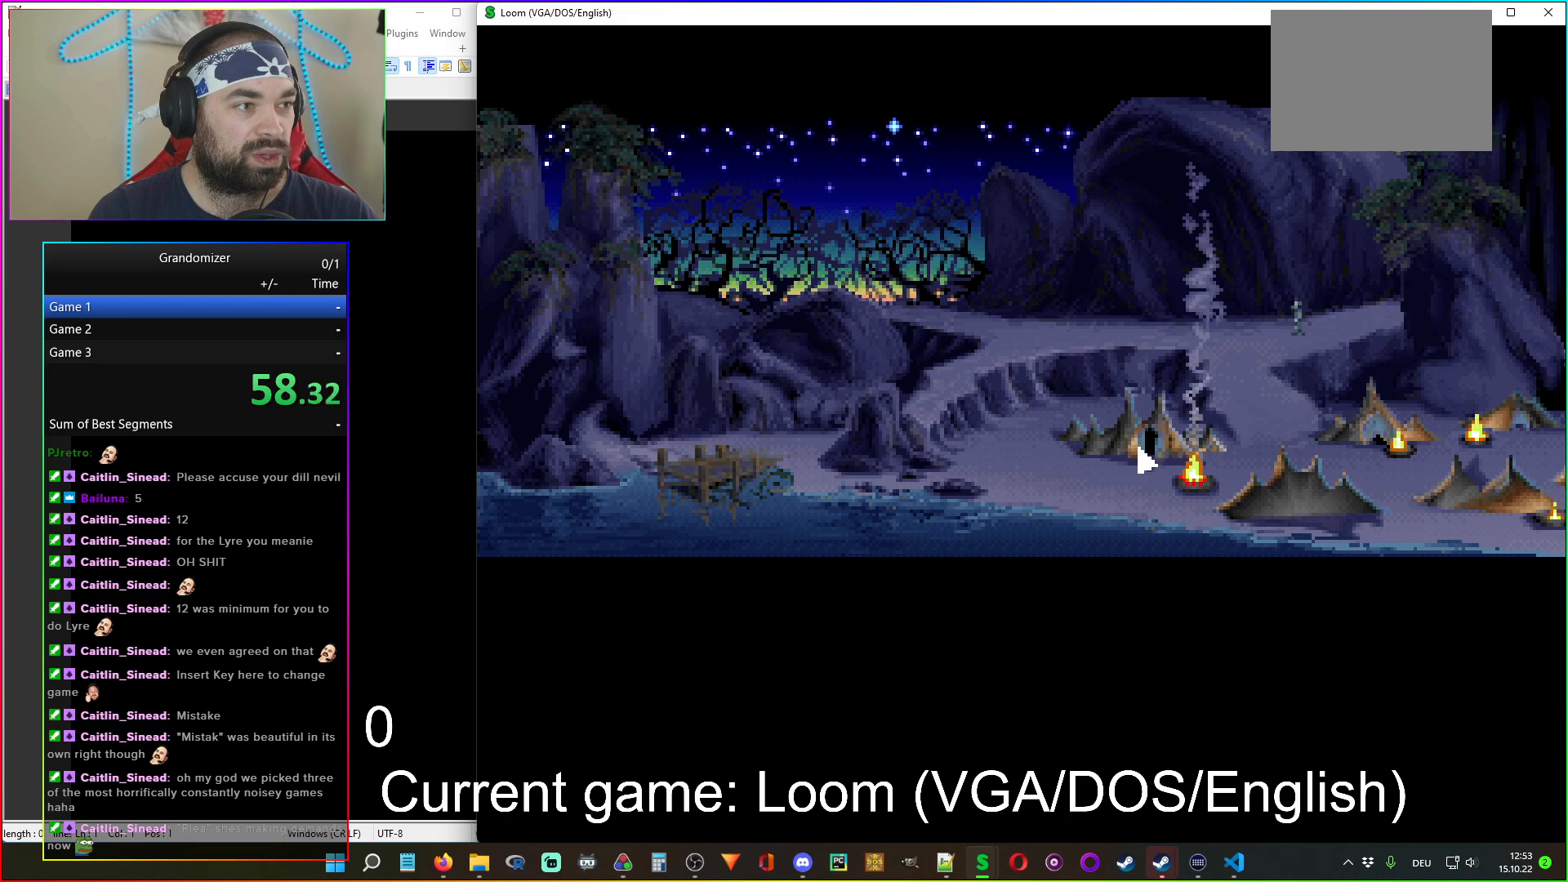
{"keys": [], "mouse": [], "events": [[33, "mouse_left", "down"], [133, "mouse_left", "up"]]}
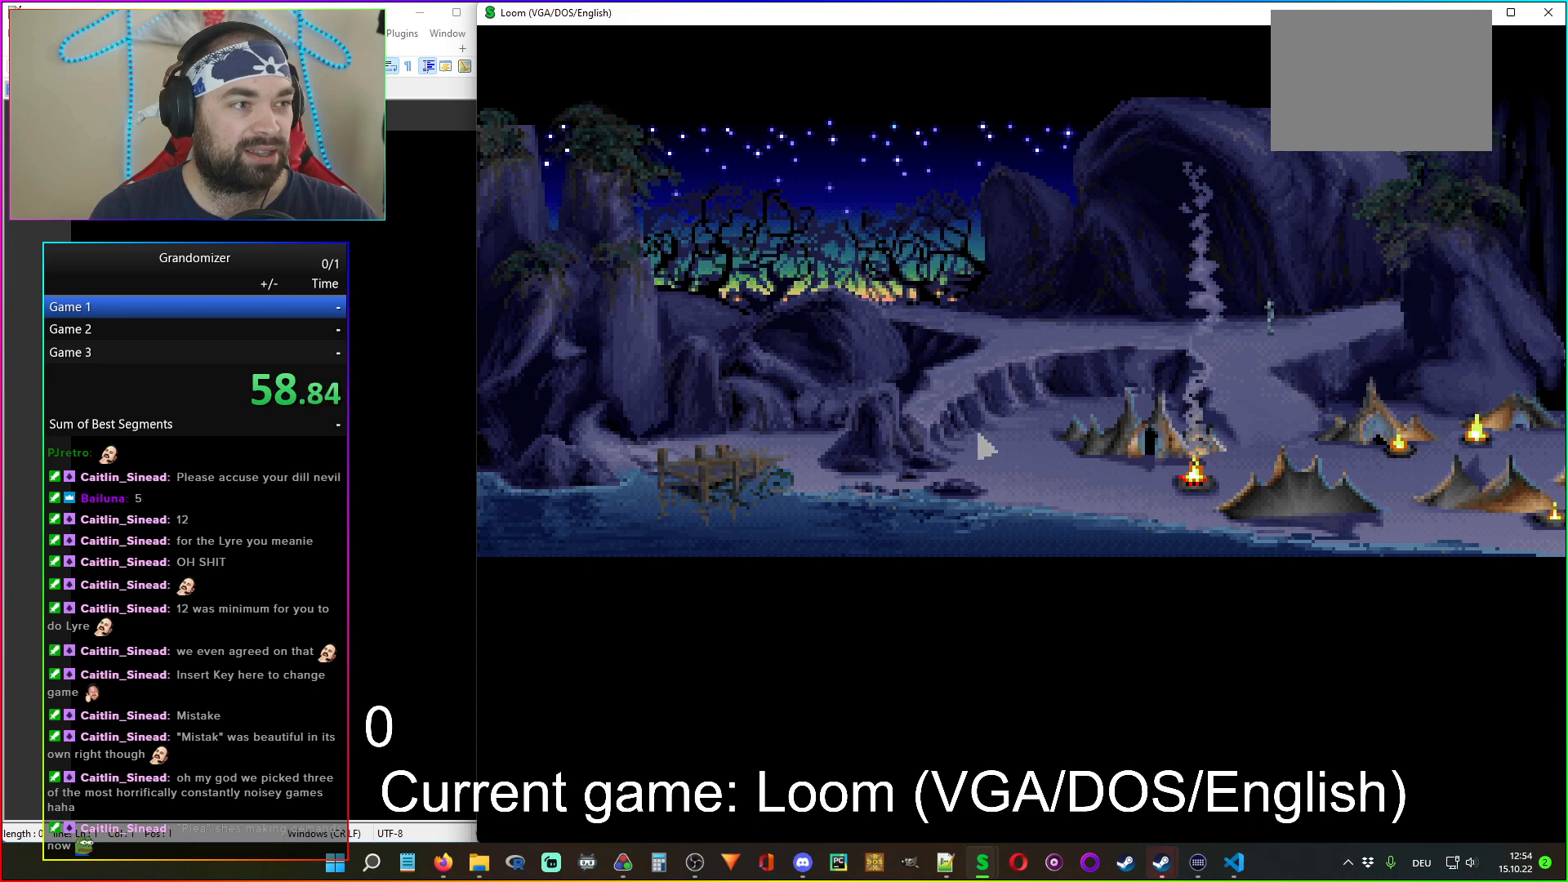
{"keys": [], "mouse": [], "events": []}
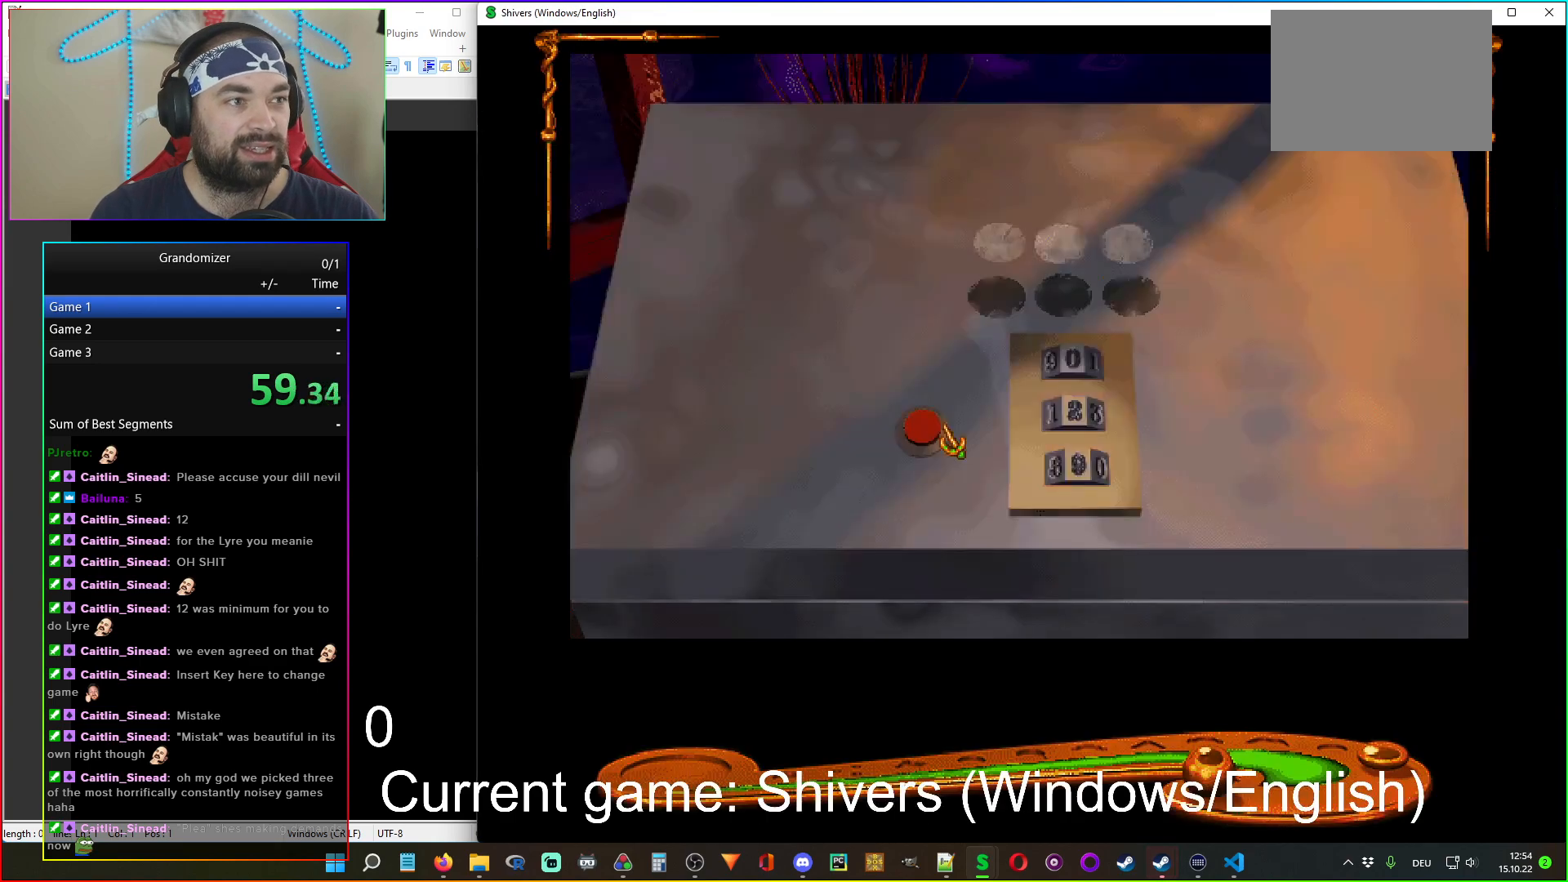
{"keys": [], "mouse": [], "events": []}
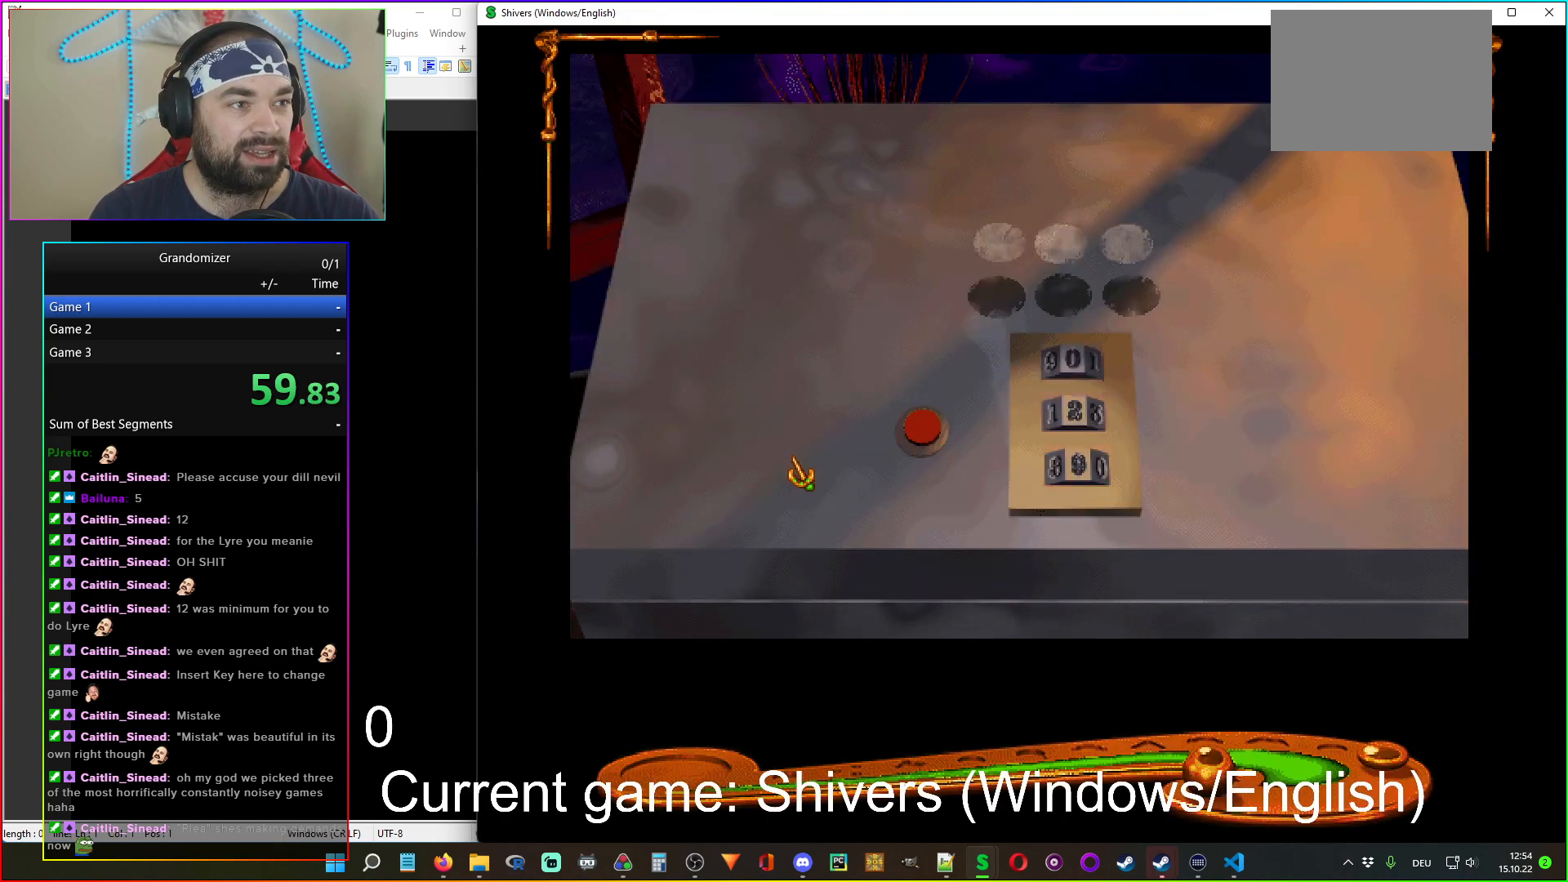
{"keys": [], "mouse": [], "events": [[367, "mouse_left", "down"], [450, "mouse_left", "up"]]}
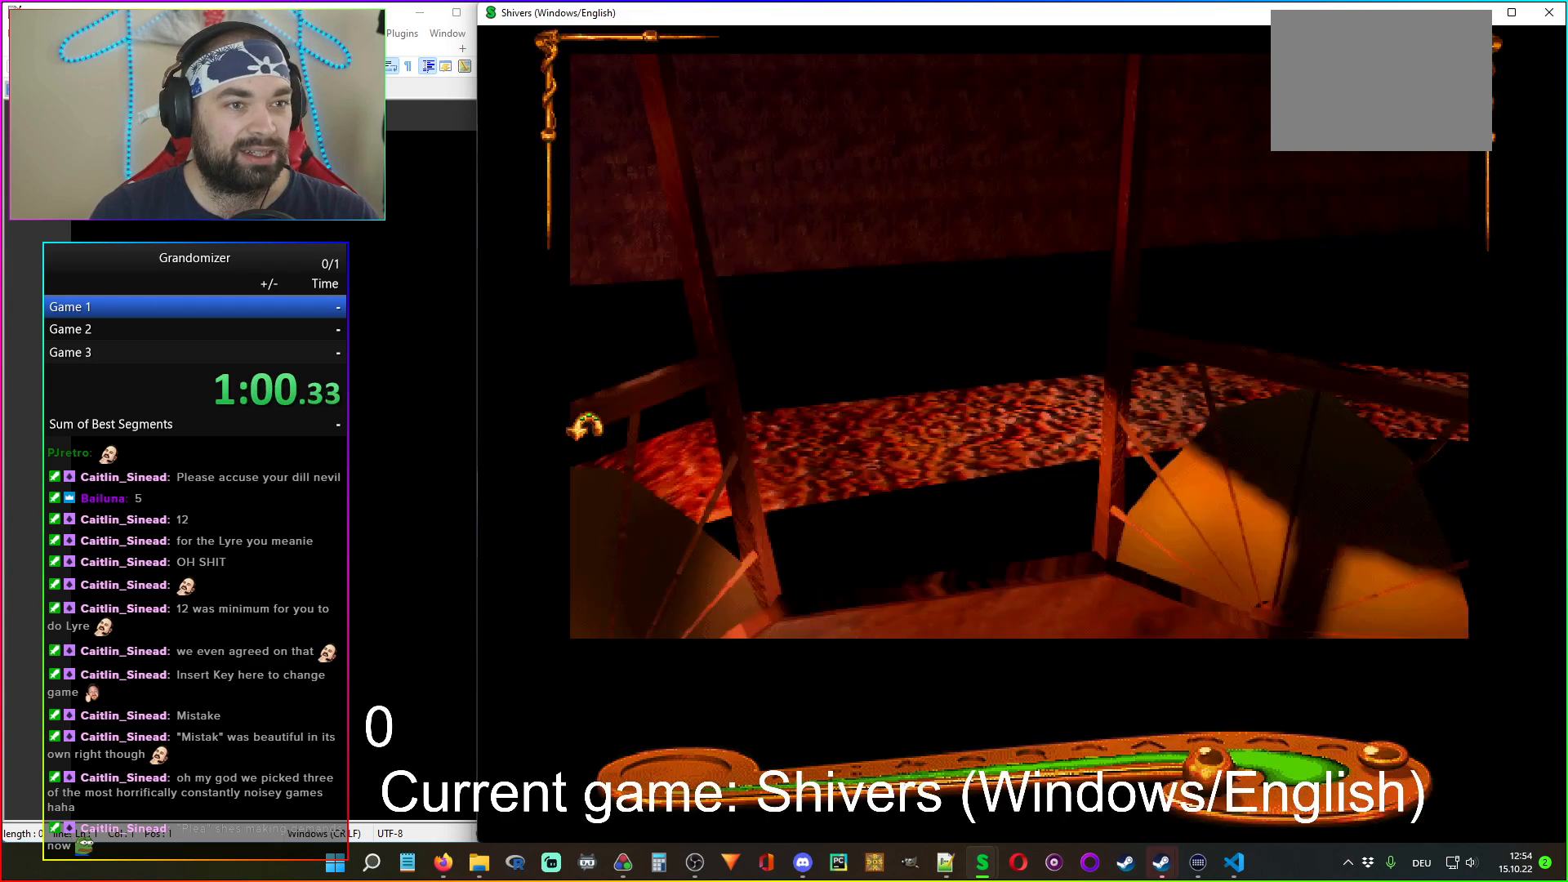
{"keys": [], "mouse": [], "events": [[200, "mouse_left", "down"], [283, "mouse_left", "up"]]}
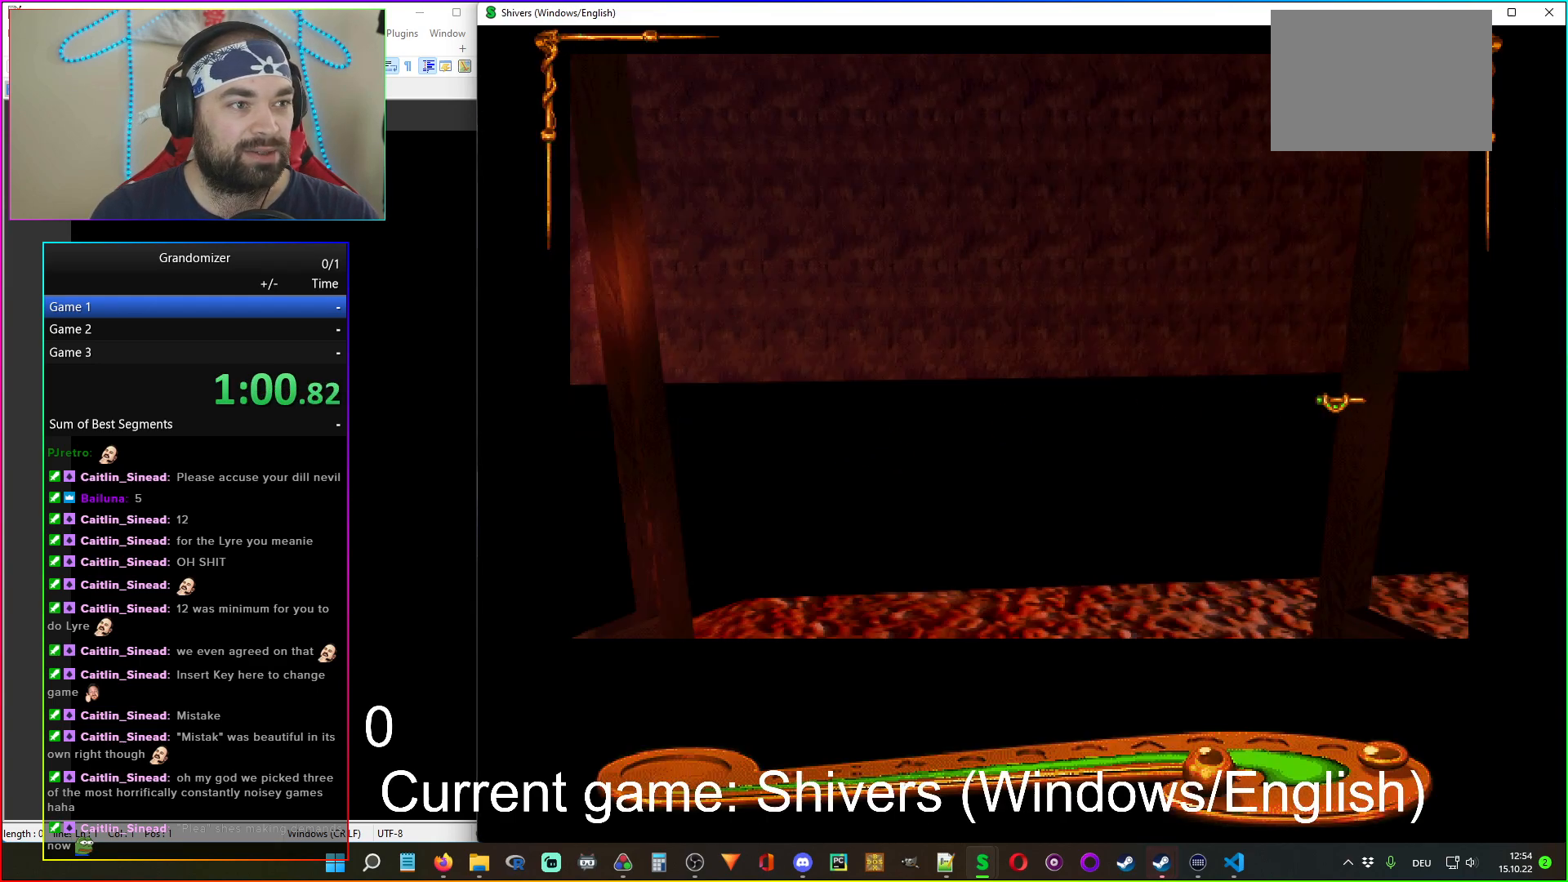
{"keys": [], "mouse": ["left"], "events": [[50, "mouse_left", "down"], [167, "mouse_left", "up"], [433, "mouse_left", "down"]]}
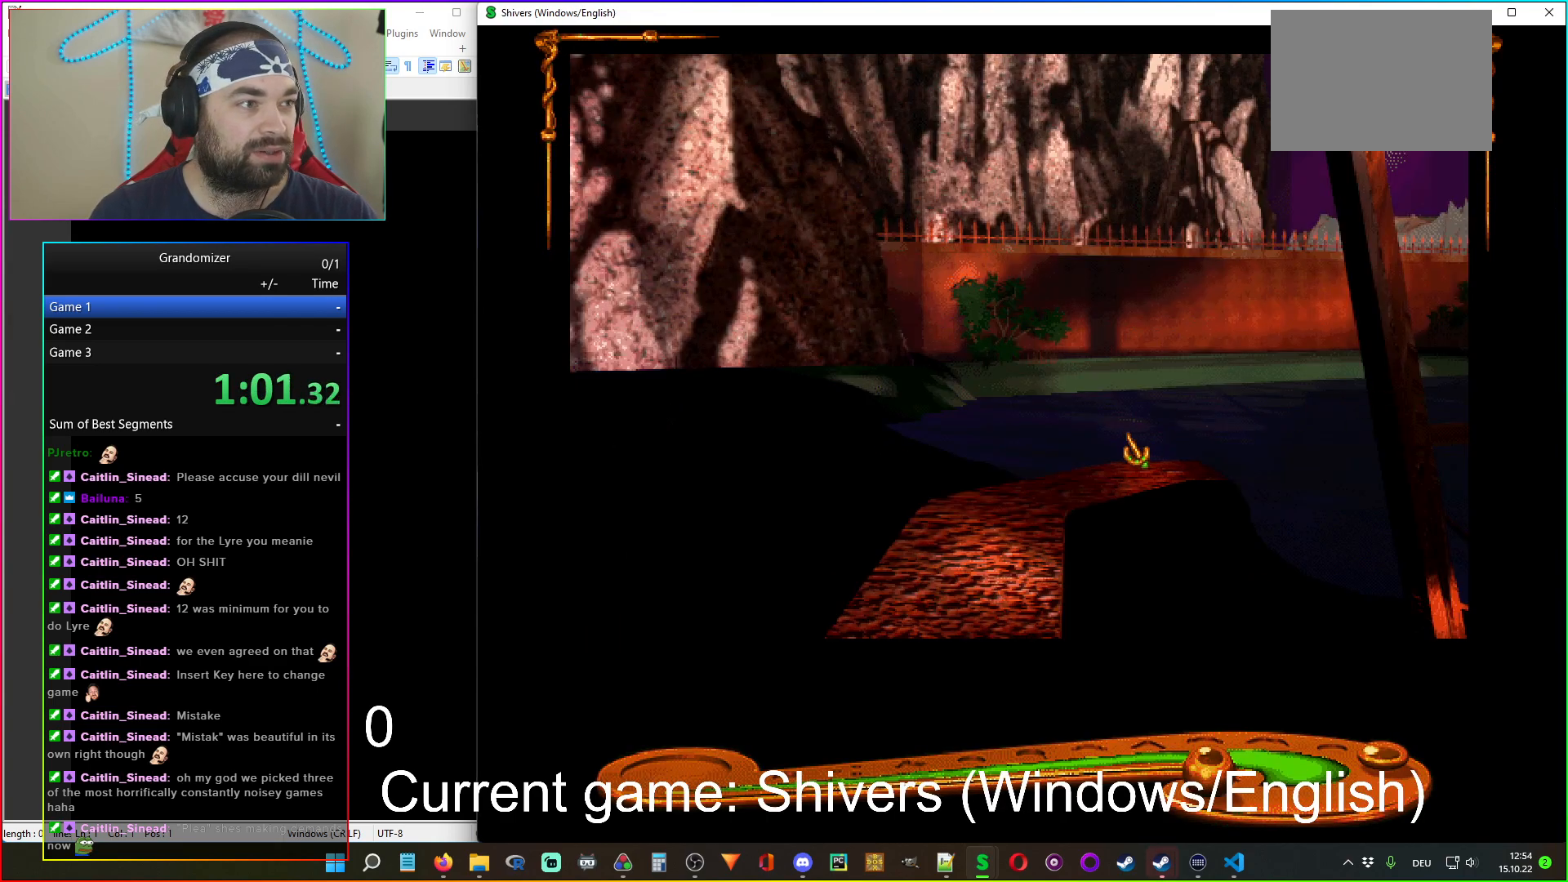
{"keys": [], "mouse": [], "events": [[17, "mouse_left", "up"], [100, "mouse_left", "down"], [167, "mouse_left", "up"], [233, "mouse_left", "down"], [333, "mouse_left", "up"], [400, "mouse_left", "down"], [450, "mouse_left", "up"]]}
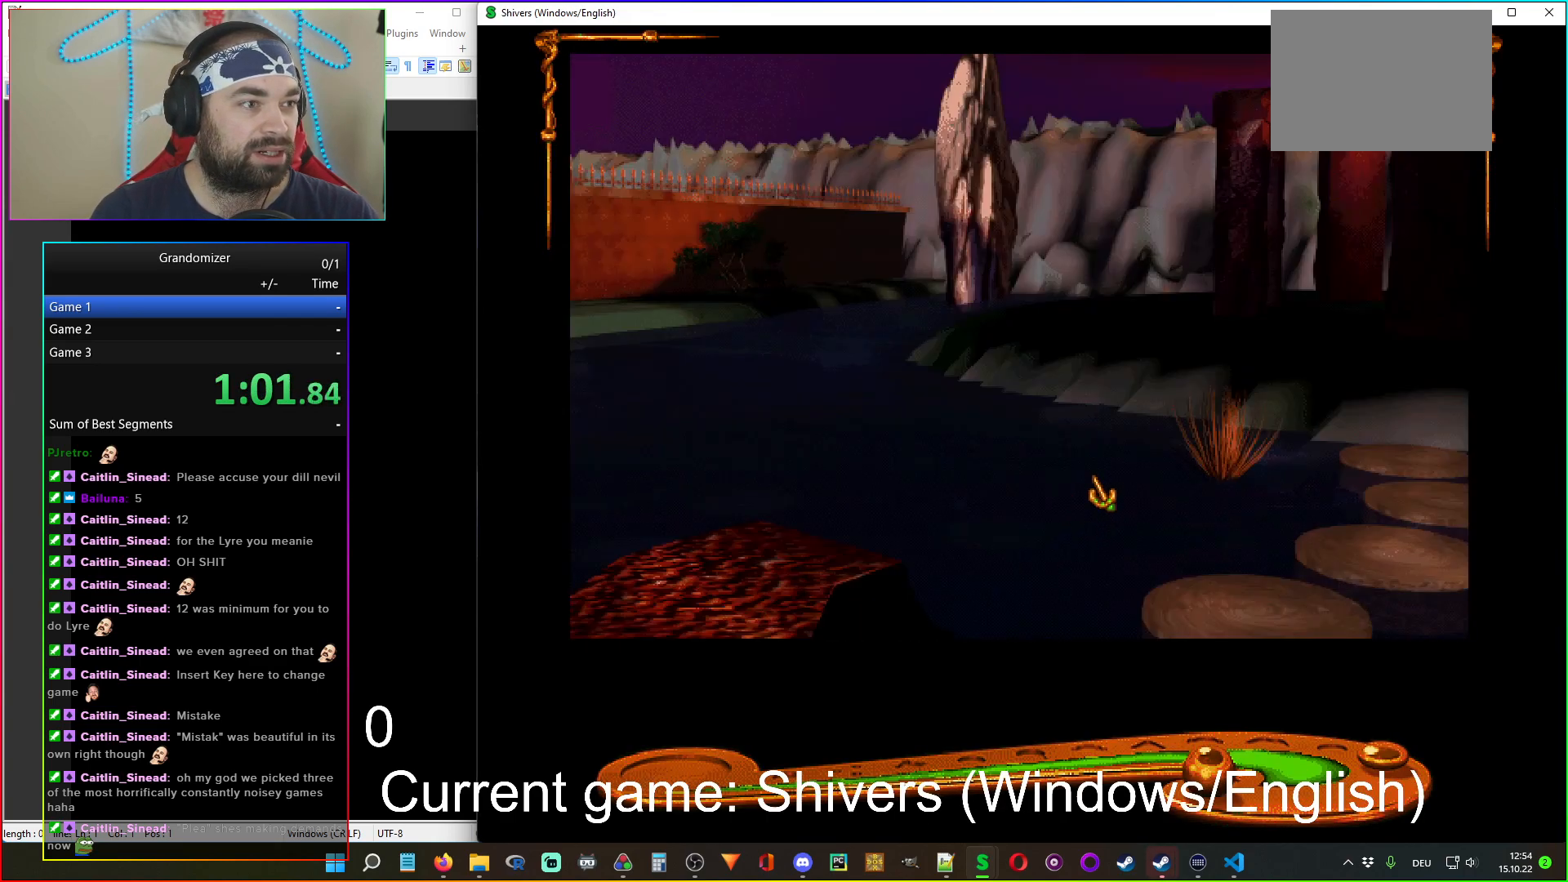
{"keys": [], "mouse": ["left"], "events": [[167, "mouse_left", "down"], [250, "mouse_left", "up"], [417, "mouse_left", "down"]]}
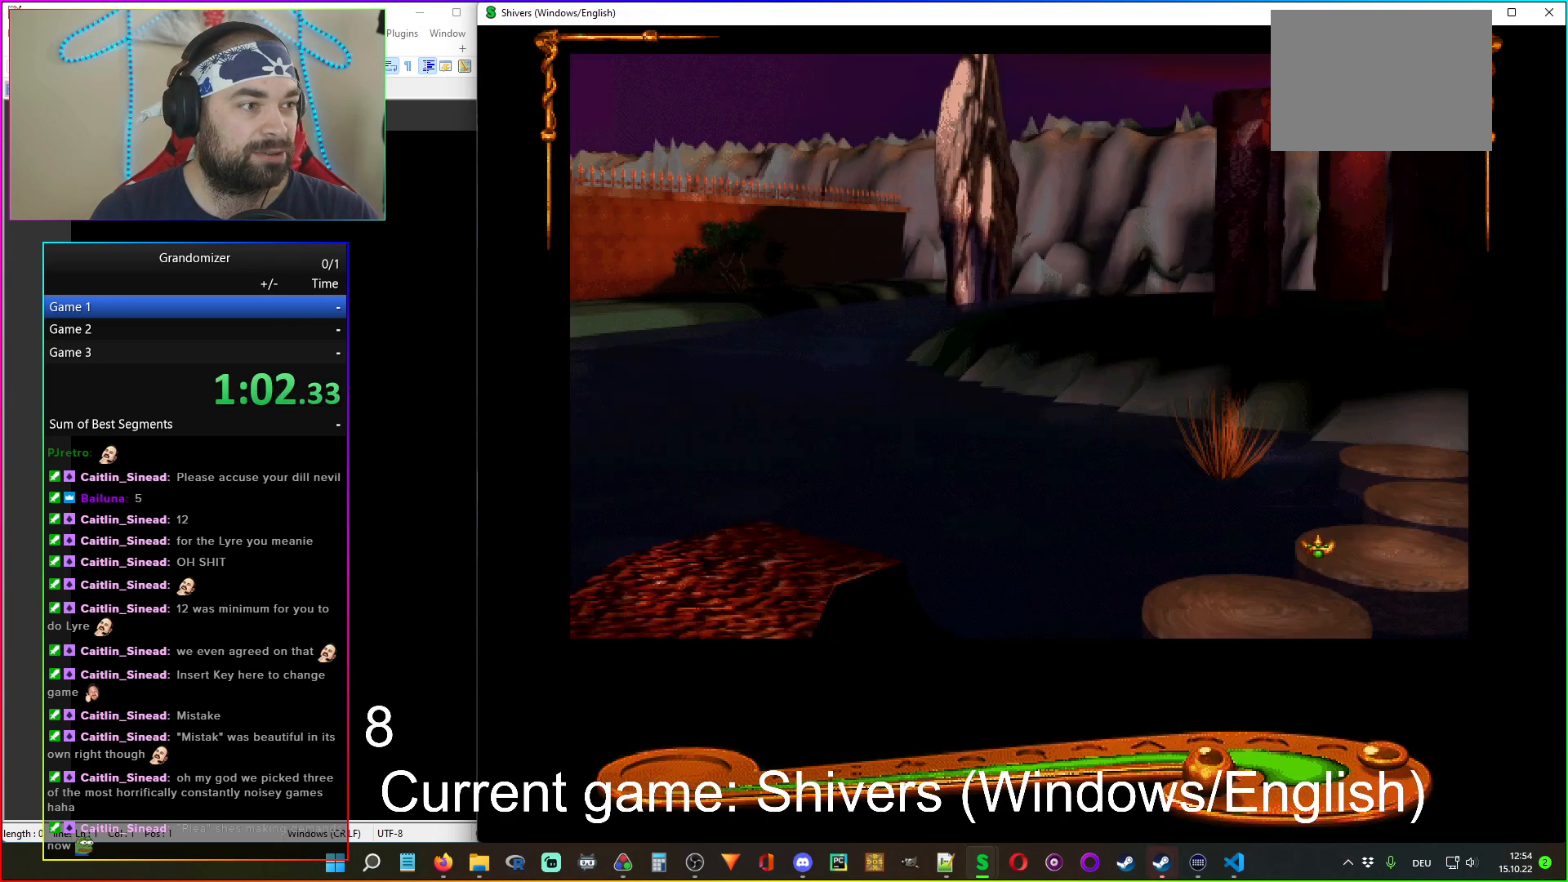
{"keys": [], "mouse": [], "events": [[33, "mouse_left", "up"], [200, "mouse_left", "down"], [300, "mouse_left", "up"]]}